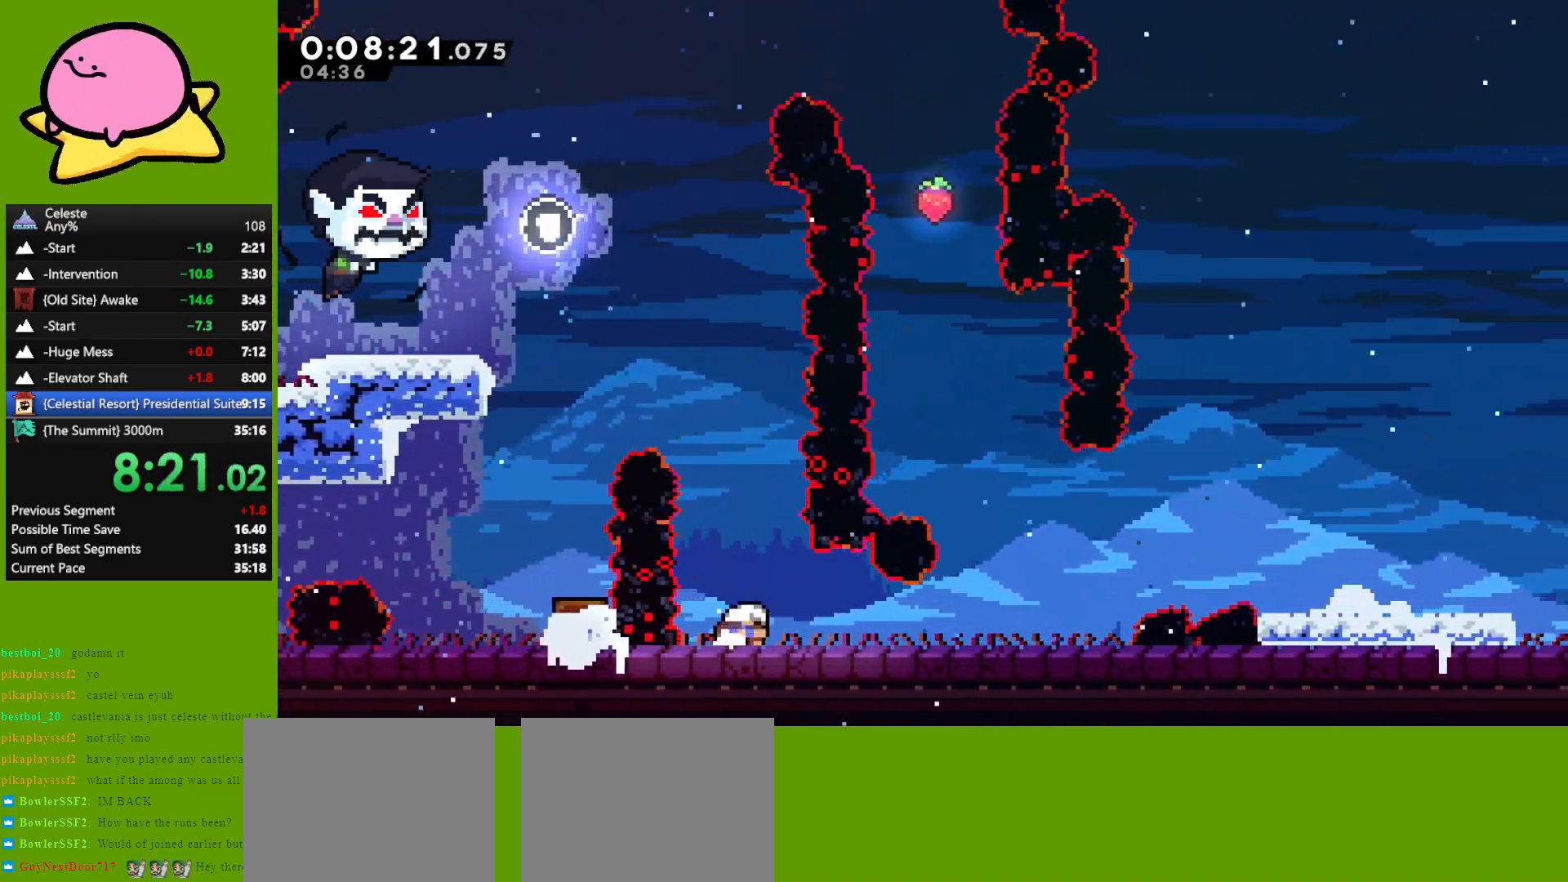
Gameplay with keyboard; each line is a JSON object with the keys held at the frame after it. "events" lists presses ("down") and releases ("up") of "dash", "demo", "down", "grab", "jump", "left", "right" and "up" between this image and that frame as [ms after this image, input, new state], when the widget could be followed in between. No other keys are recorded. Mouse input is not recorded. Key names are as the overlay labels them; some are game actions (e.g. jump) rather than physical keys. Not read: other_keys.
{"keys": ["jump", "right"], "events": [[50, "dash", "down"], [50, "jump", "down"], [100, "dash", "up"], [100, "jump", "up"], [233, "down", "up"], [233, "jump", "down"]]}
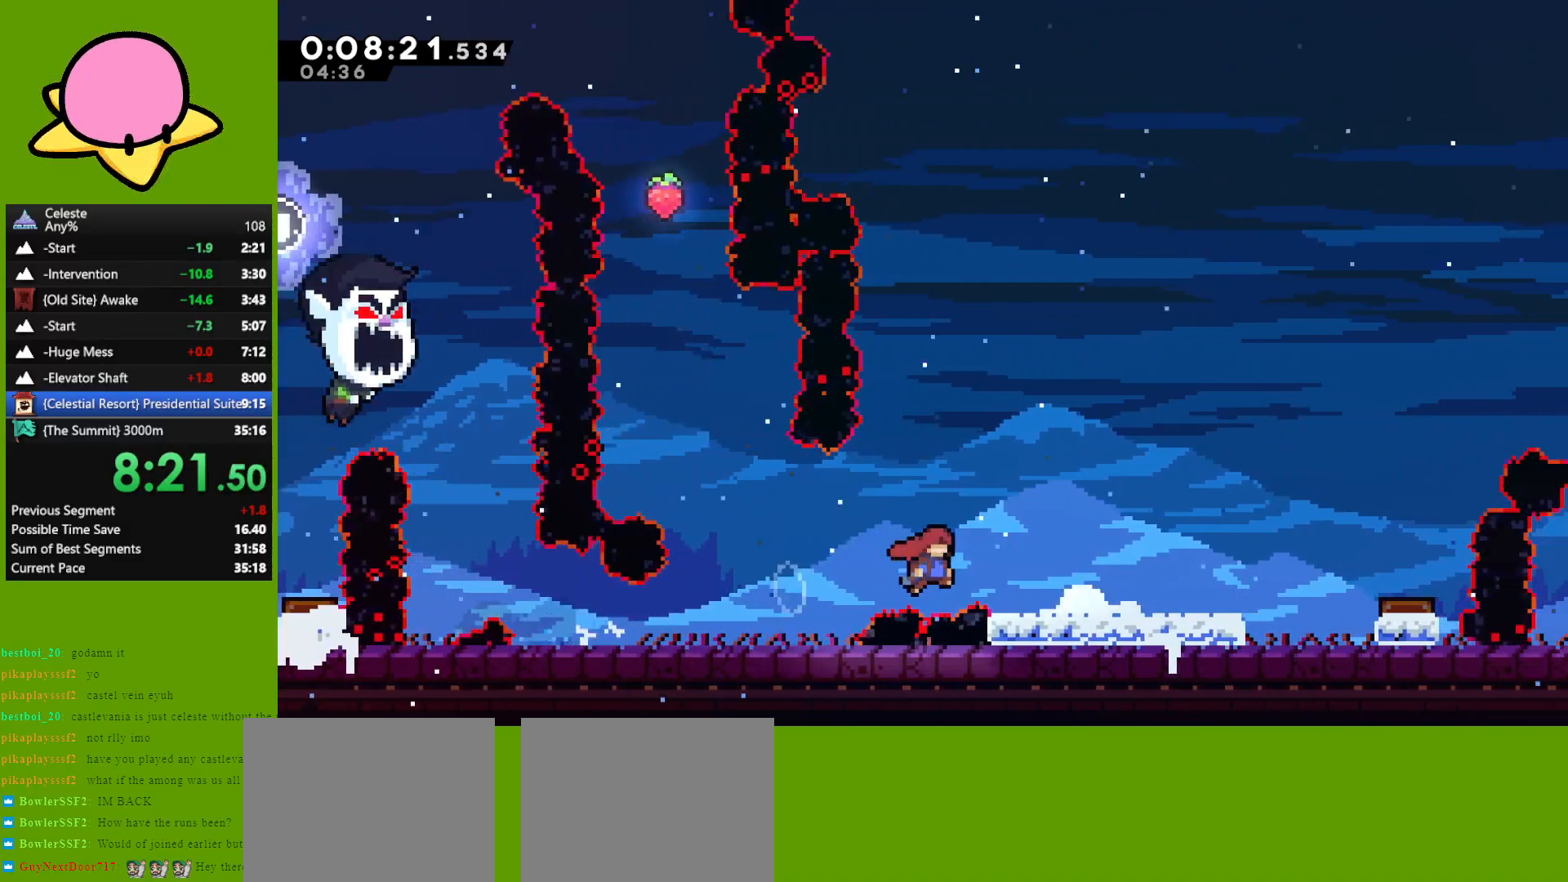
{"keys": ["jump", "right"], "events": [[17, "jump", "up"], [117, "dash", "down"], [167, "dash", "up"], [300, "right", "up"], [400, "right", "down"], [450, "jump", "down"]]}
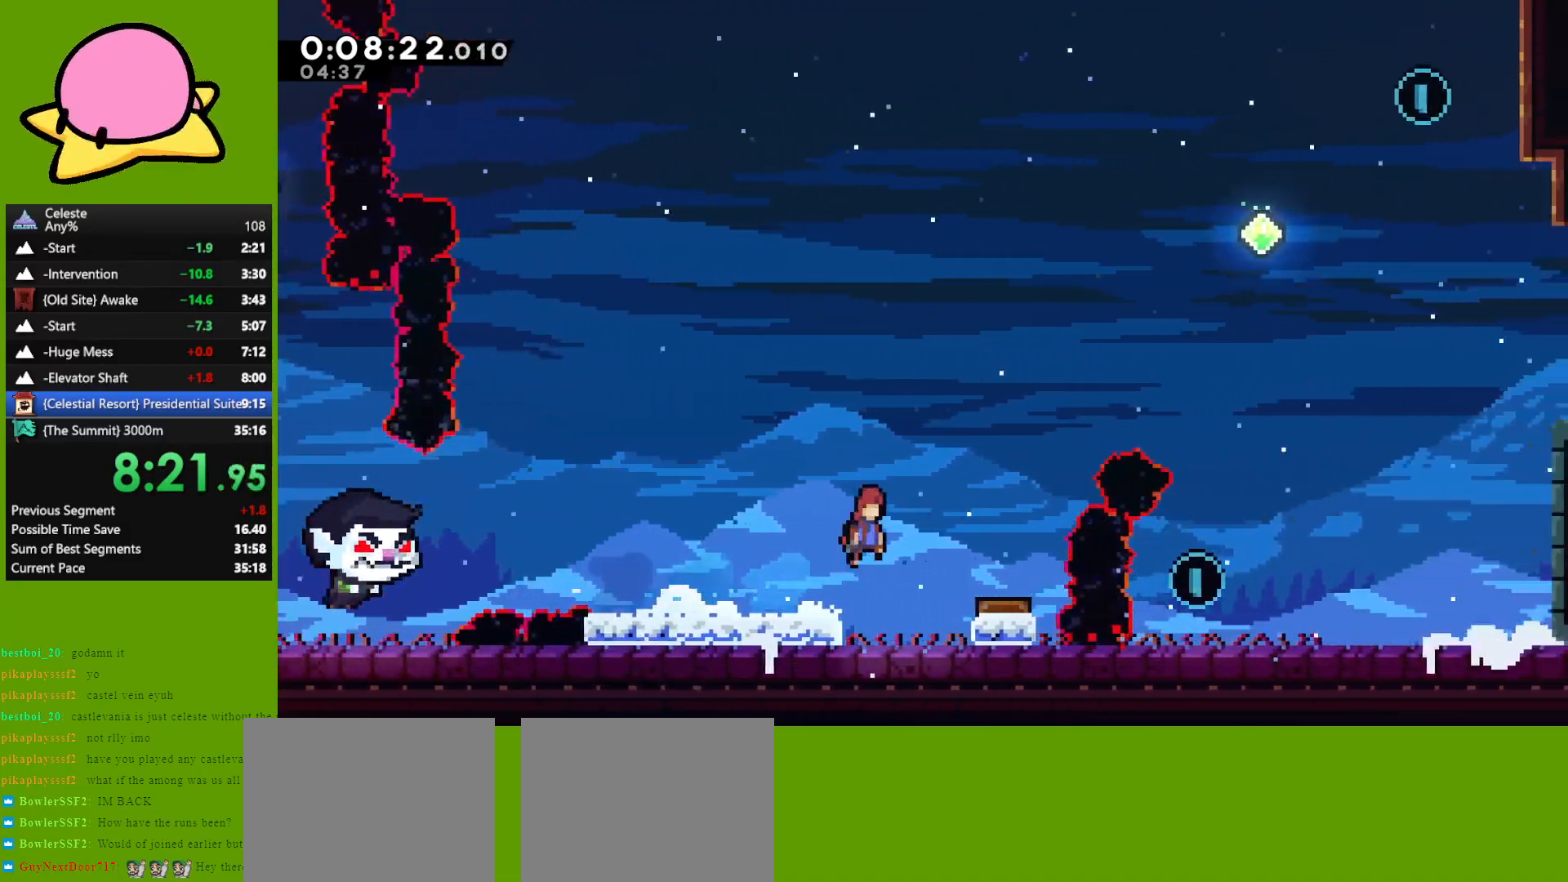
{"keys": ["right"], "events": [[33, "jump", "up"]]}
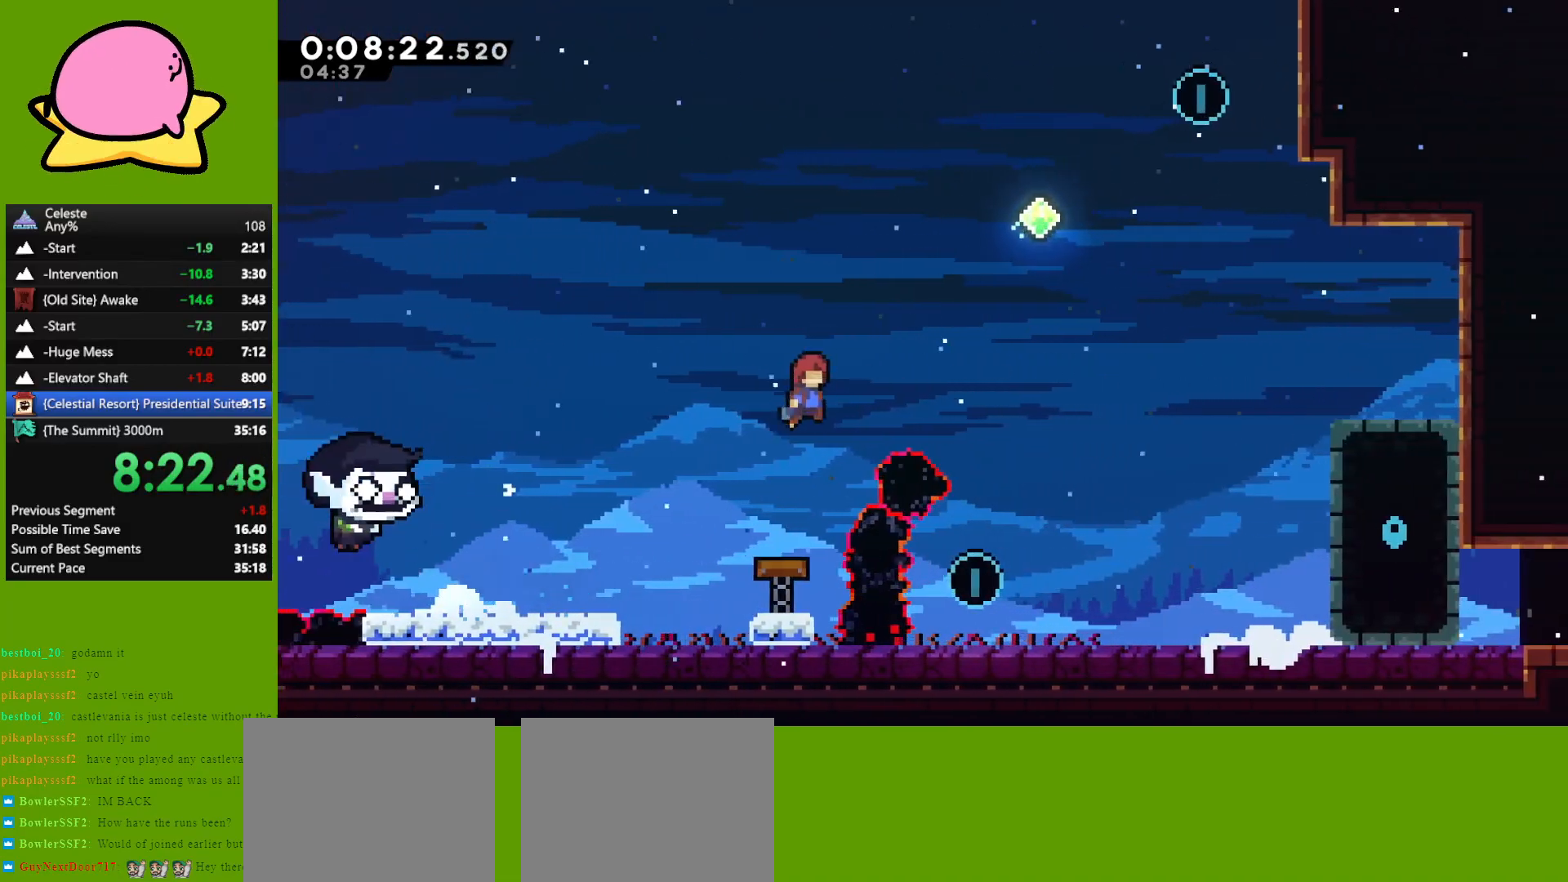
{"keys": ["right", "up"], "events": [[100, "up", "down"], [233, "dash", "down"], [383, "dash", "up"]]}
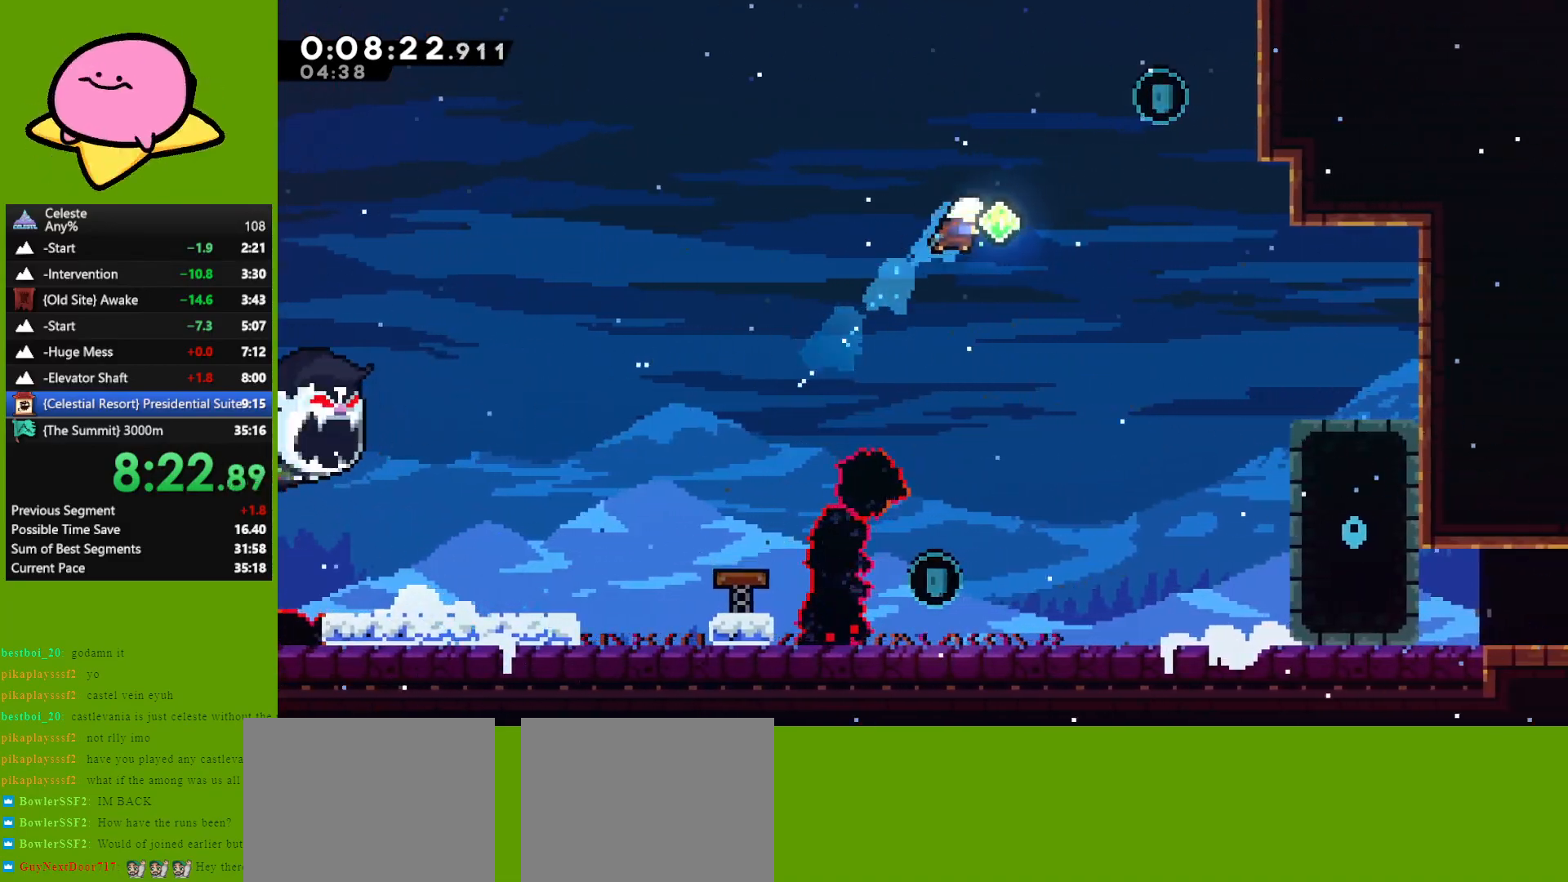
{"keys": ["left"], "events": [[217, "dash", "down"], [350, "dash", "up"], [400, "left", "down"], [400, "right", "up"], [400, "up", "up"]]}
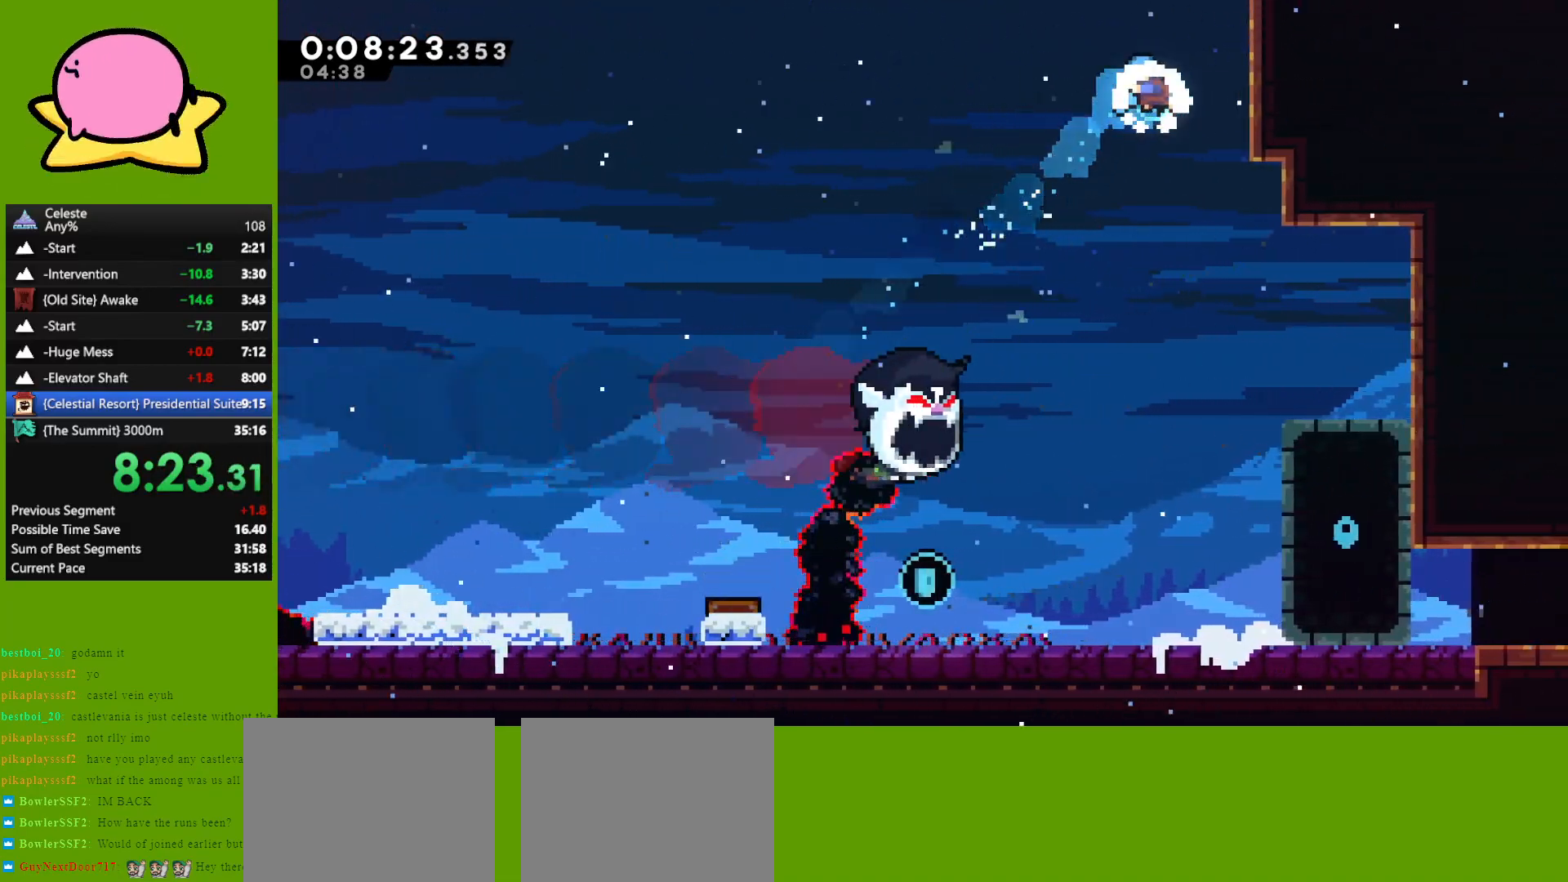
{"keys": ["down", "left"], "events": [[33, "down", "down"]]}
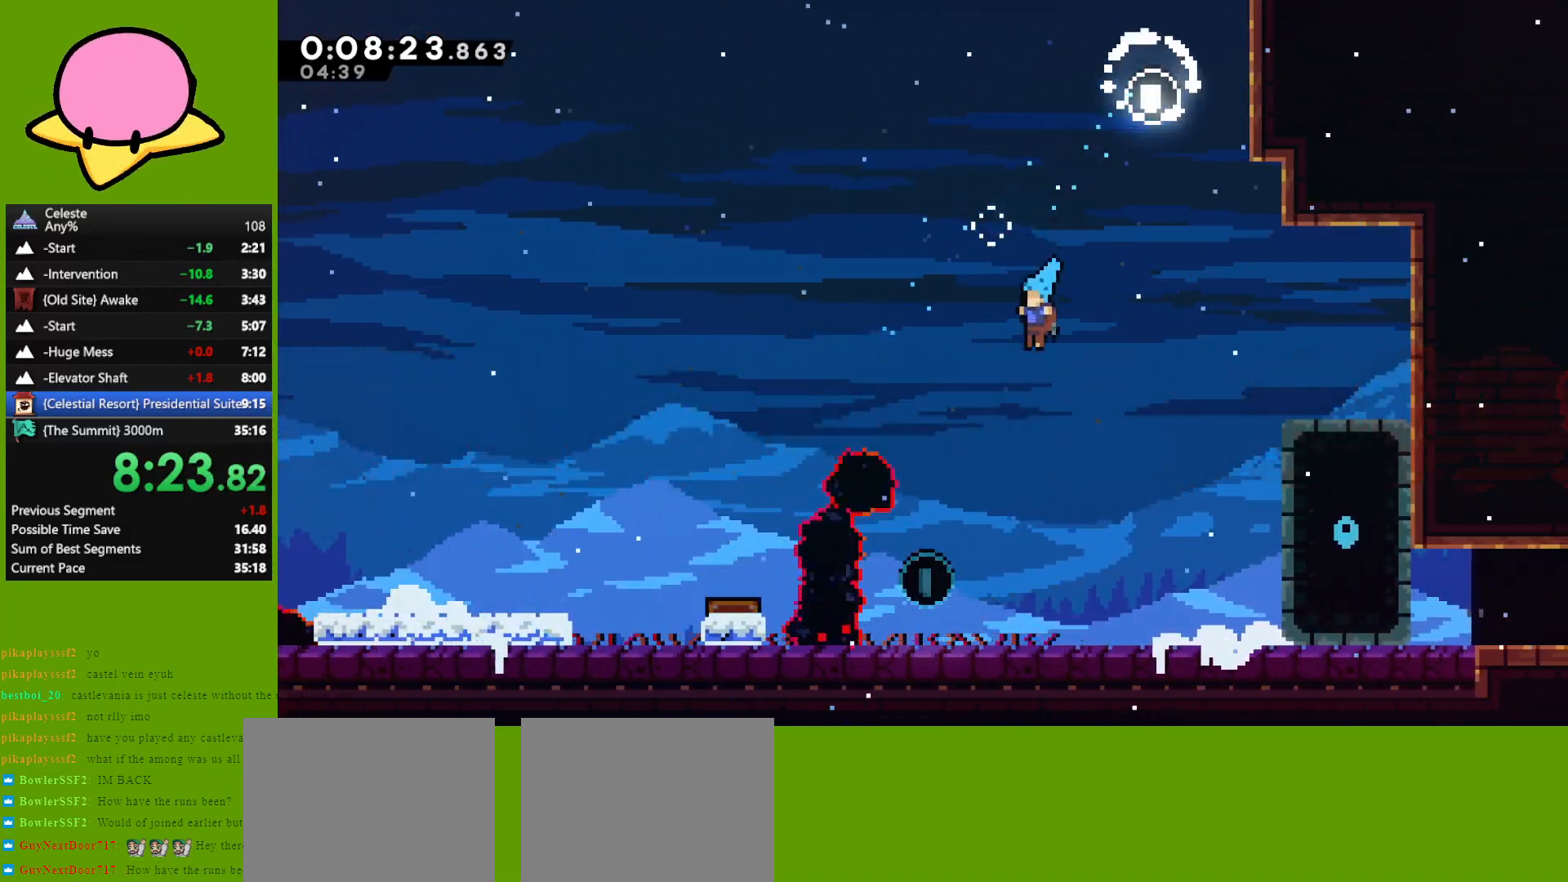
{"keys": ["dash", "down", "jump", "right"], "events": [[283, "left", "up"], [283, "right", "down"], [383, "dash", "down"], [433, "jump", "down"]]}
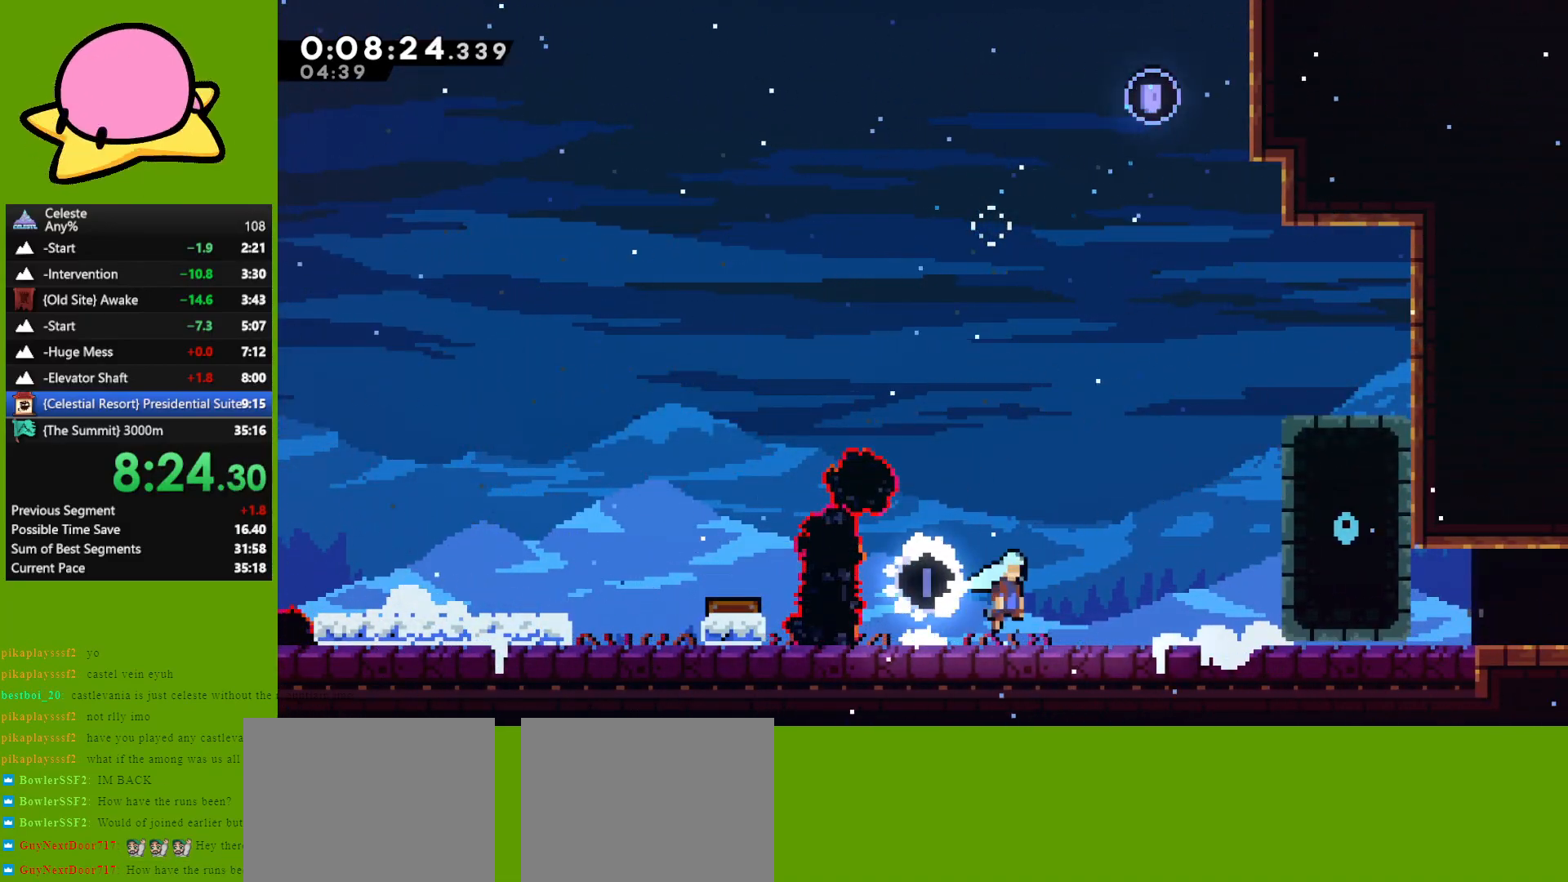
{"keys": ["down", "right"], "events": [[17, "dash", "up"], [17, "jump", "up"]]}
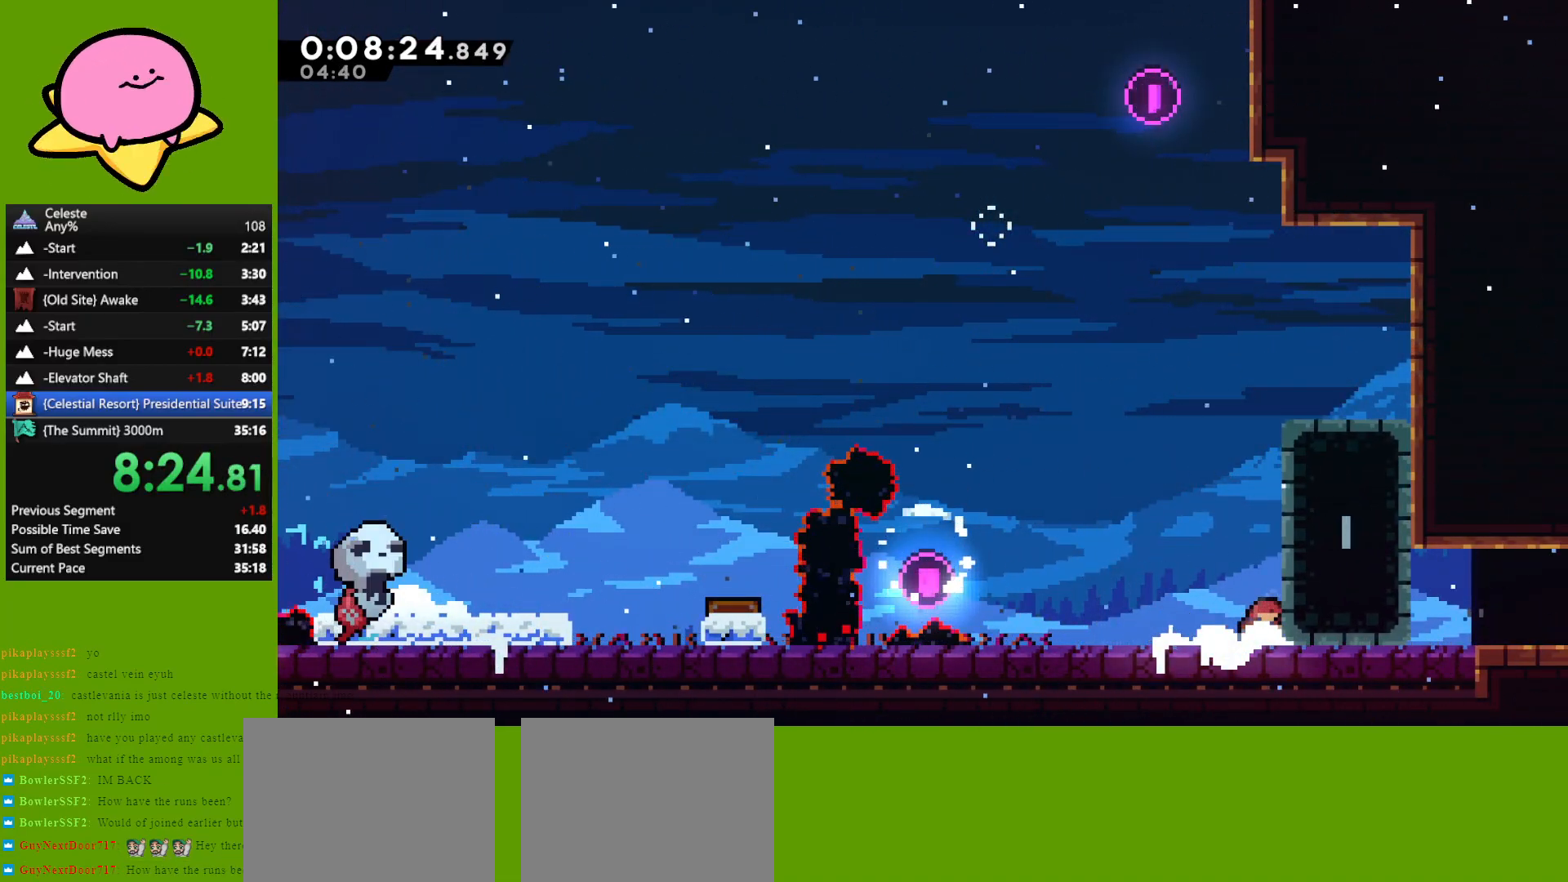
{"keys": ["down", "right"], "events": [[83, "dash", "down"], [183, "dash", "up"], [267, "jump", "down"], [317, "dash", "down"], [367, "jump", "up"], [417, "dash", "up"]]}
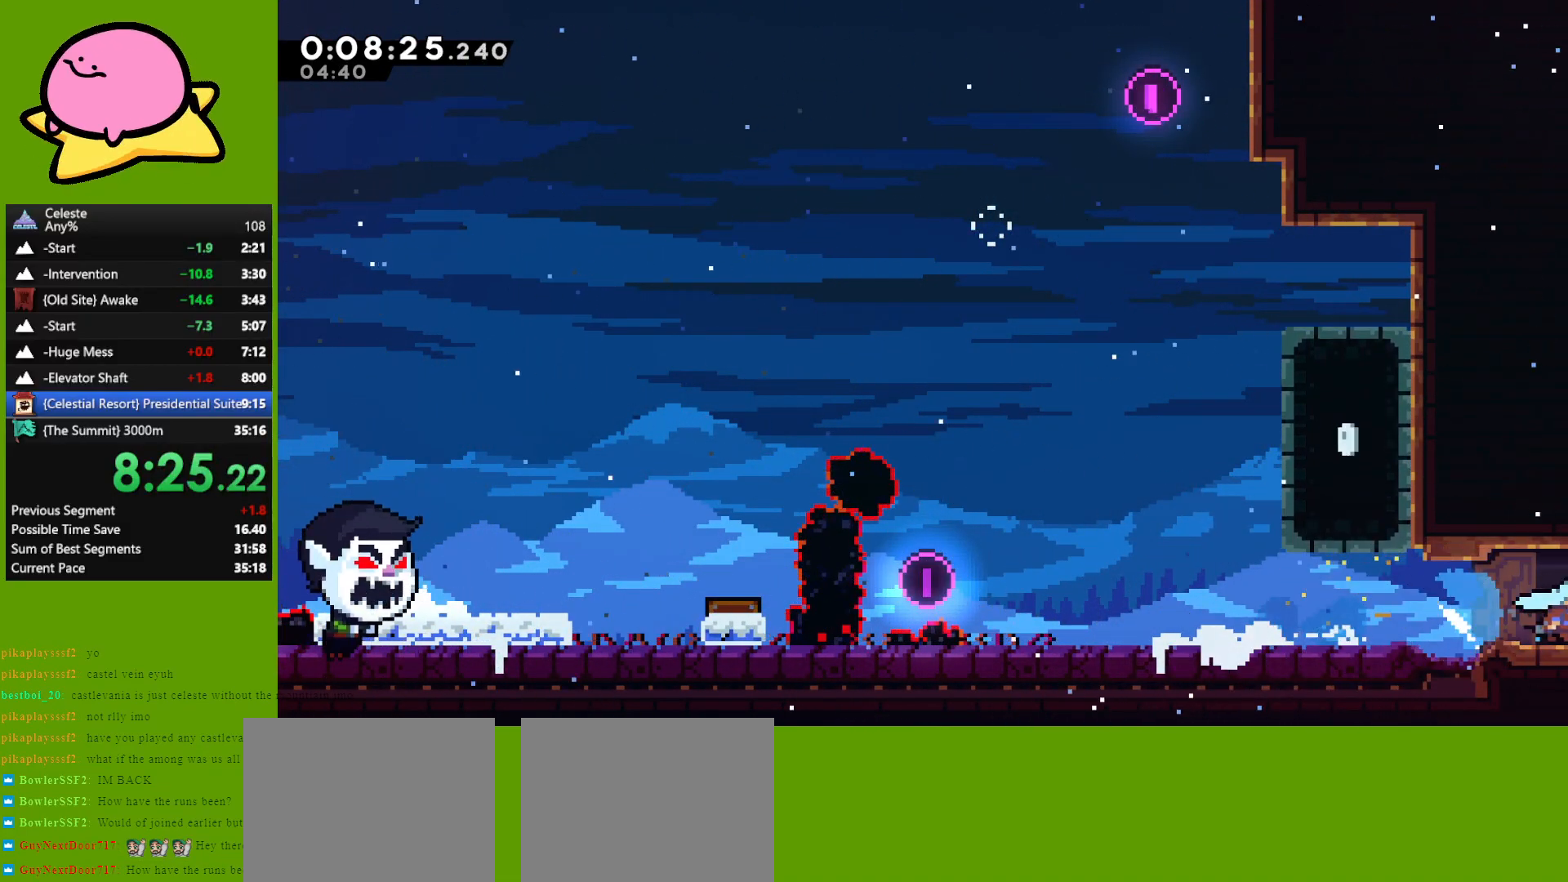
{"keys": ["right"], "events": [[100, "down", "up"]]}
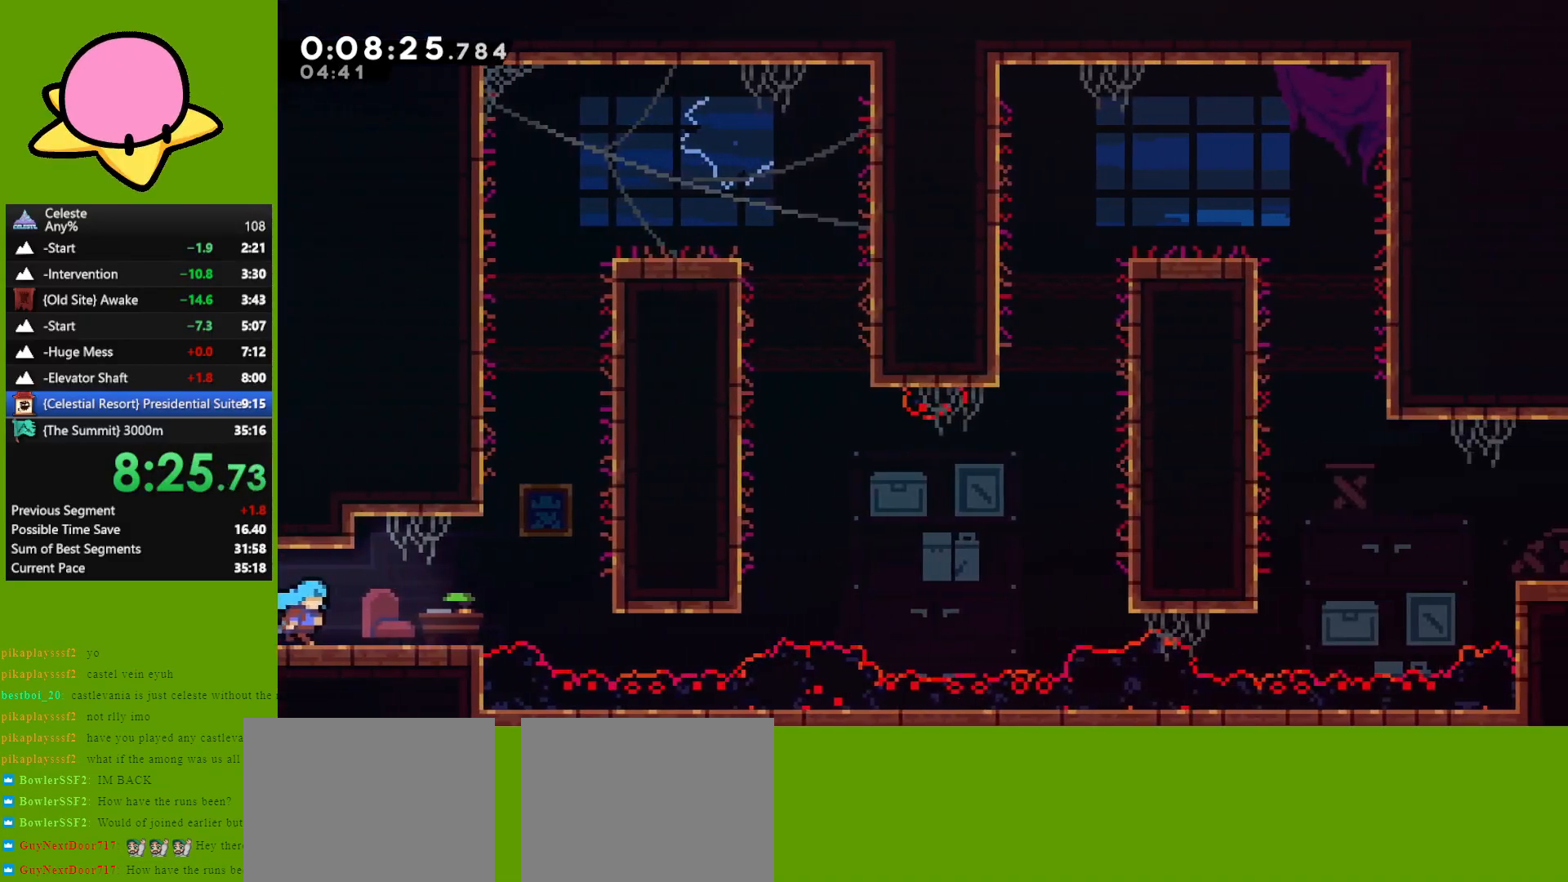
{"keys": ["up"], "events": [[150, "jump", "down"], [350, "jump", "up"], [350, "up", "down"], [400, "dash", "down"], [400, "right", "up"], [500, "dash", "up"]]}
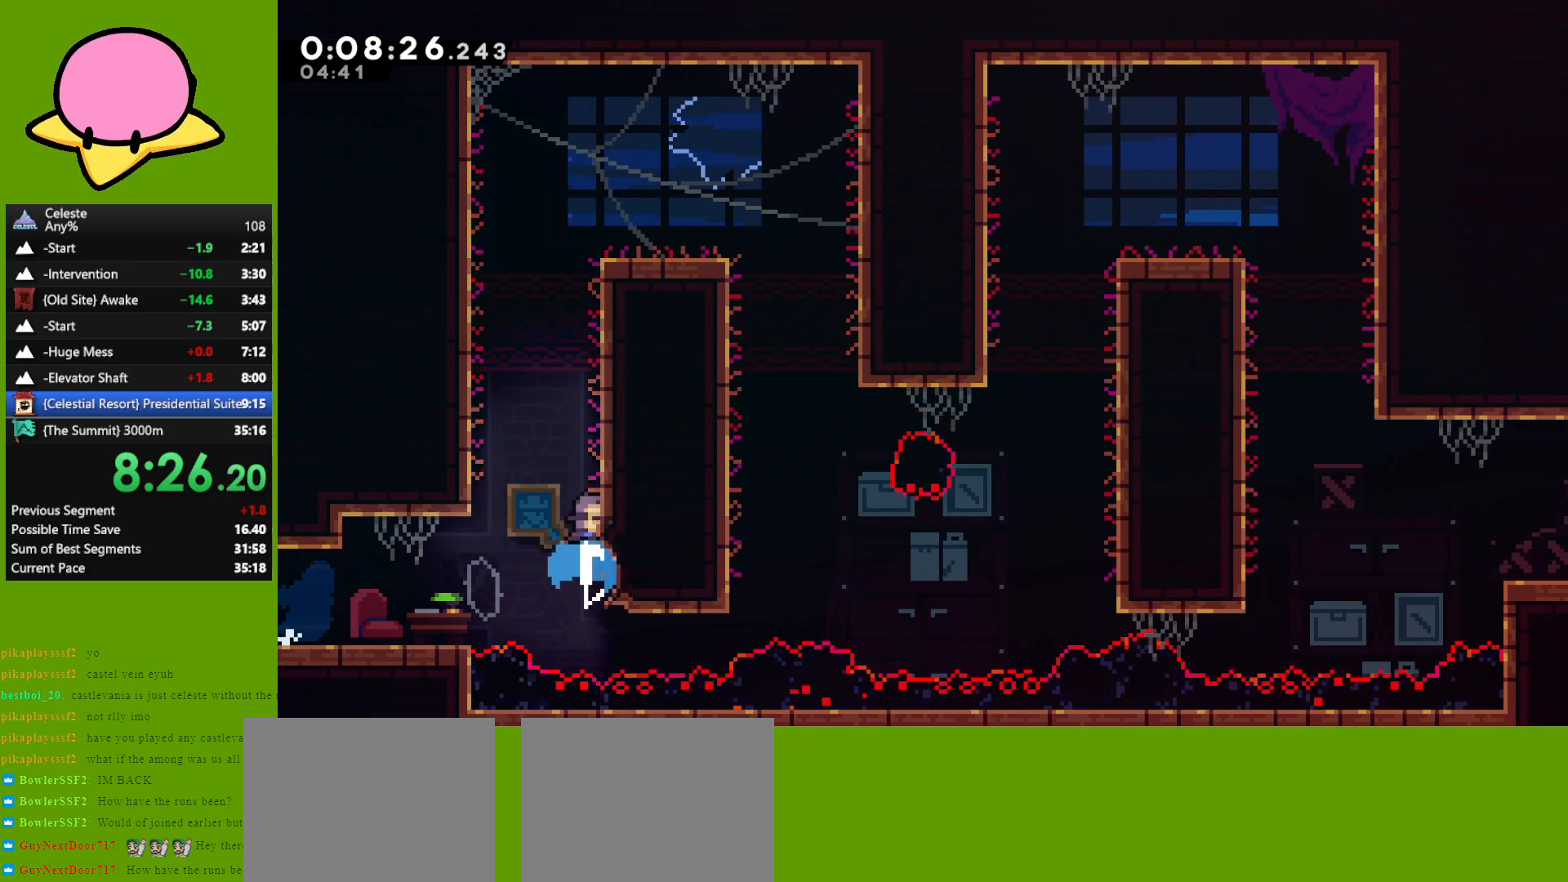
{"keys": ["right"], "events": [[133, "jump", "down"], [133, "left", "down"], [133, "up", "up"], [317, "jump", "up"], [367, "left", "up"], [417, "jump", "down"], [417, "right", "down"], [450, "jump", "up"]]}
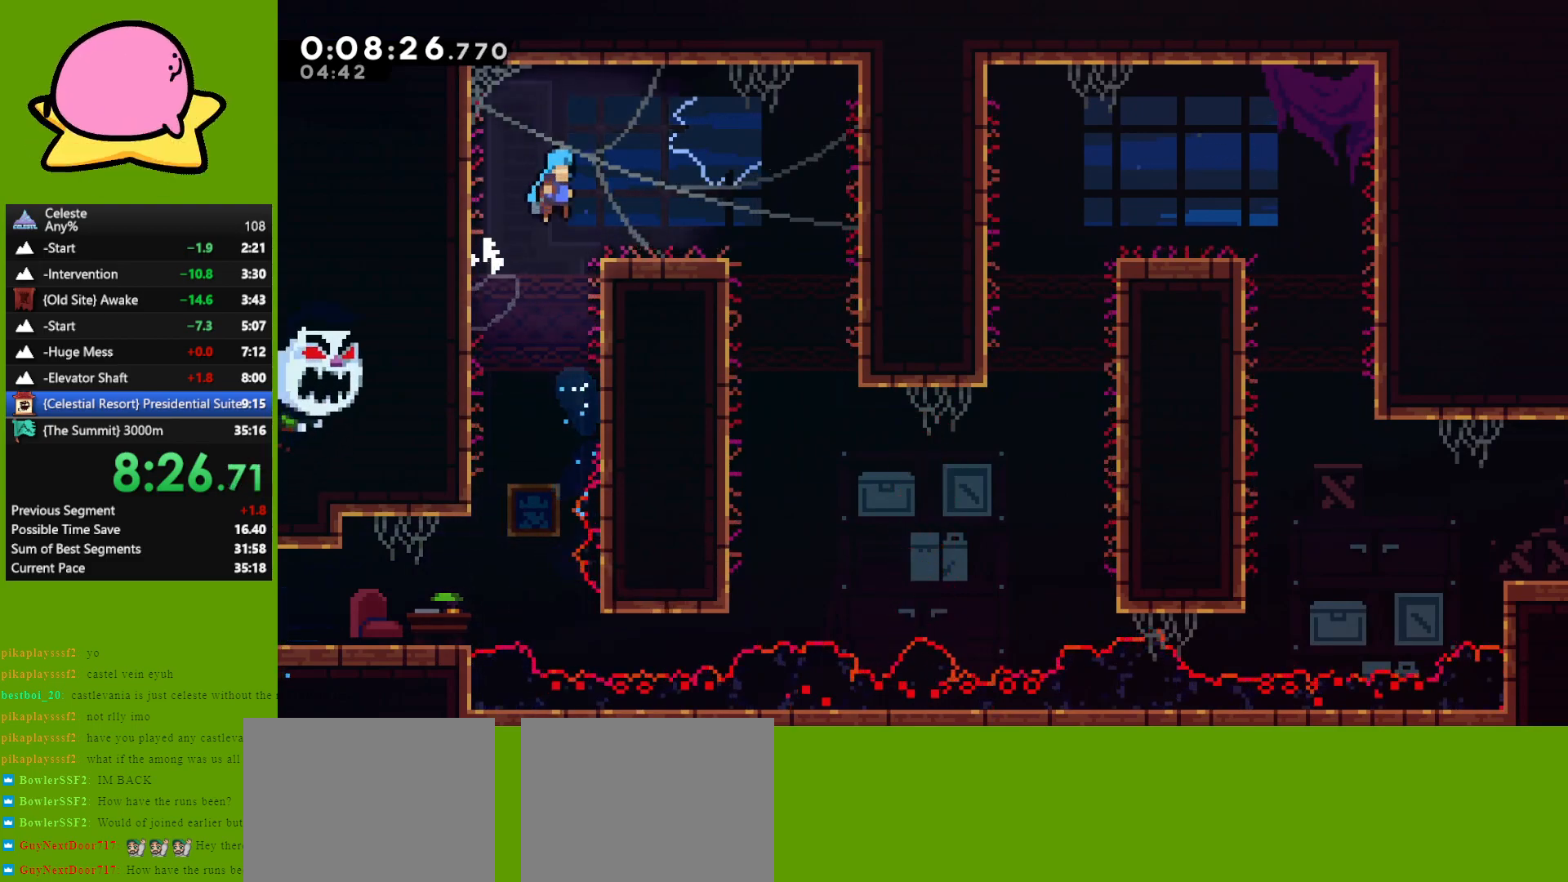
{"keys": ["down", "right"], "events": [[200, "jump", "down"], [250, "jump", "up"], [283, "down", "down"]]}
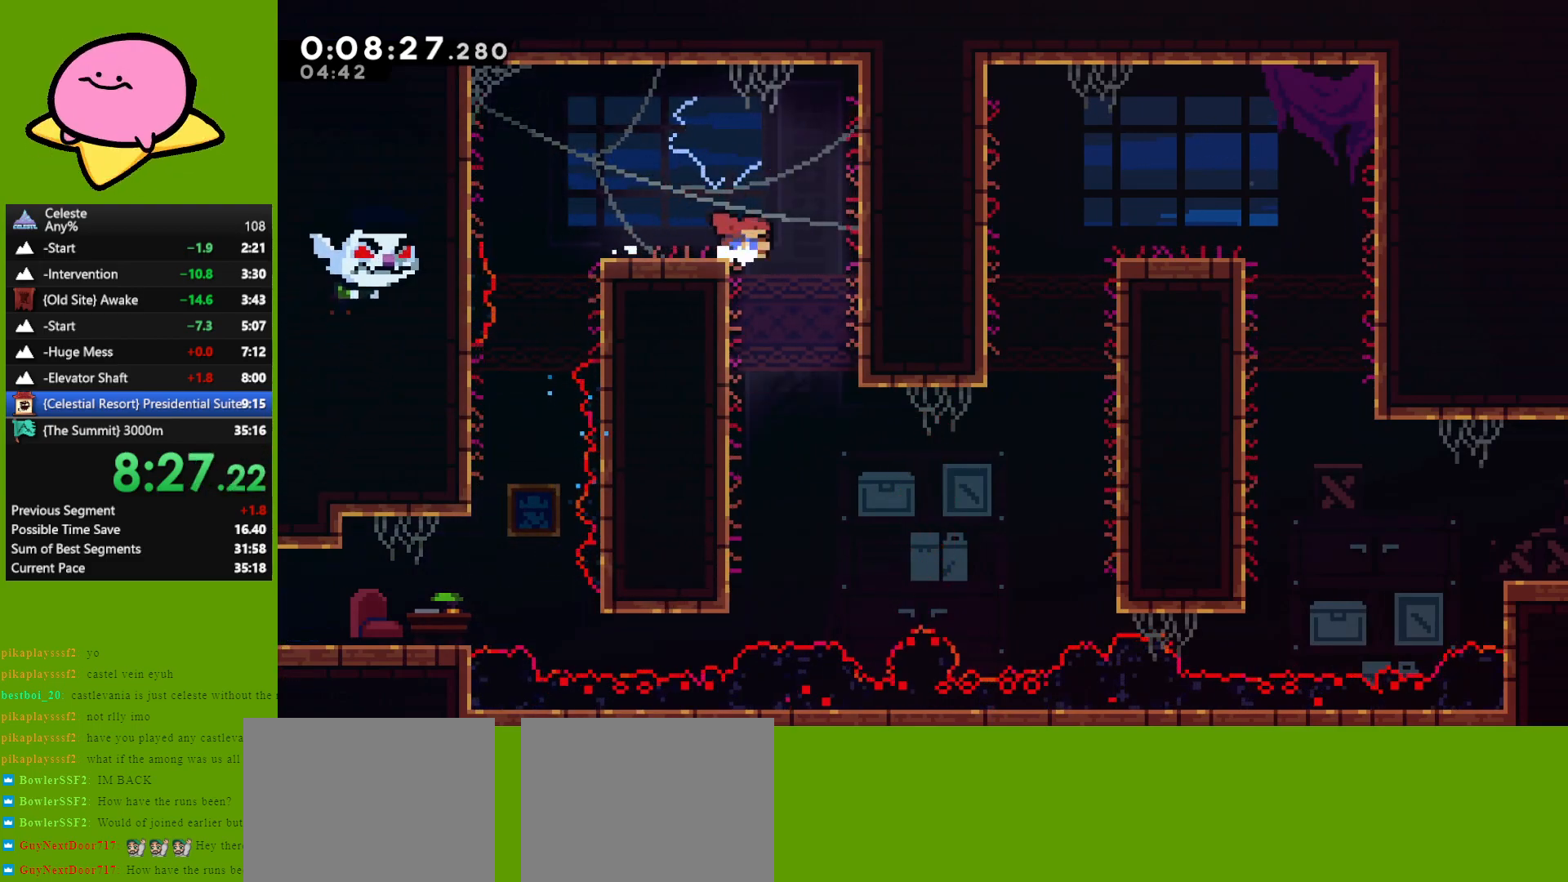
{"keys": ["right"], "events": [[17, "right", "up"], [167, "down", "up"], [350, "right", "down"]]}
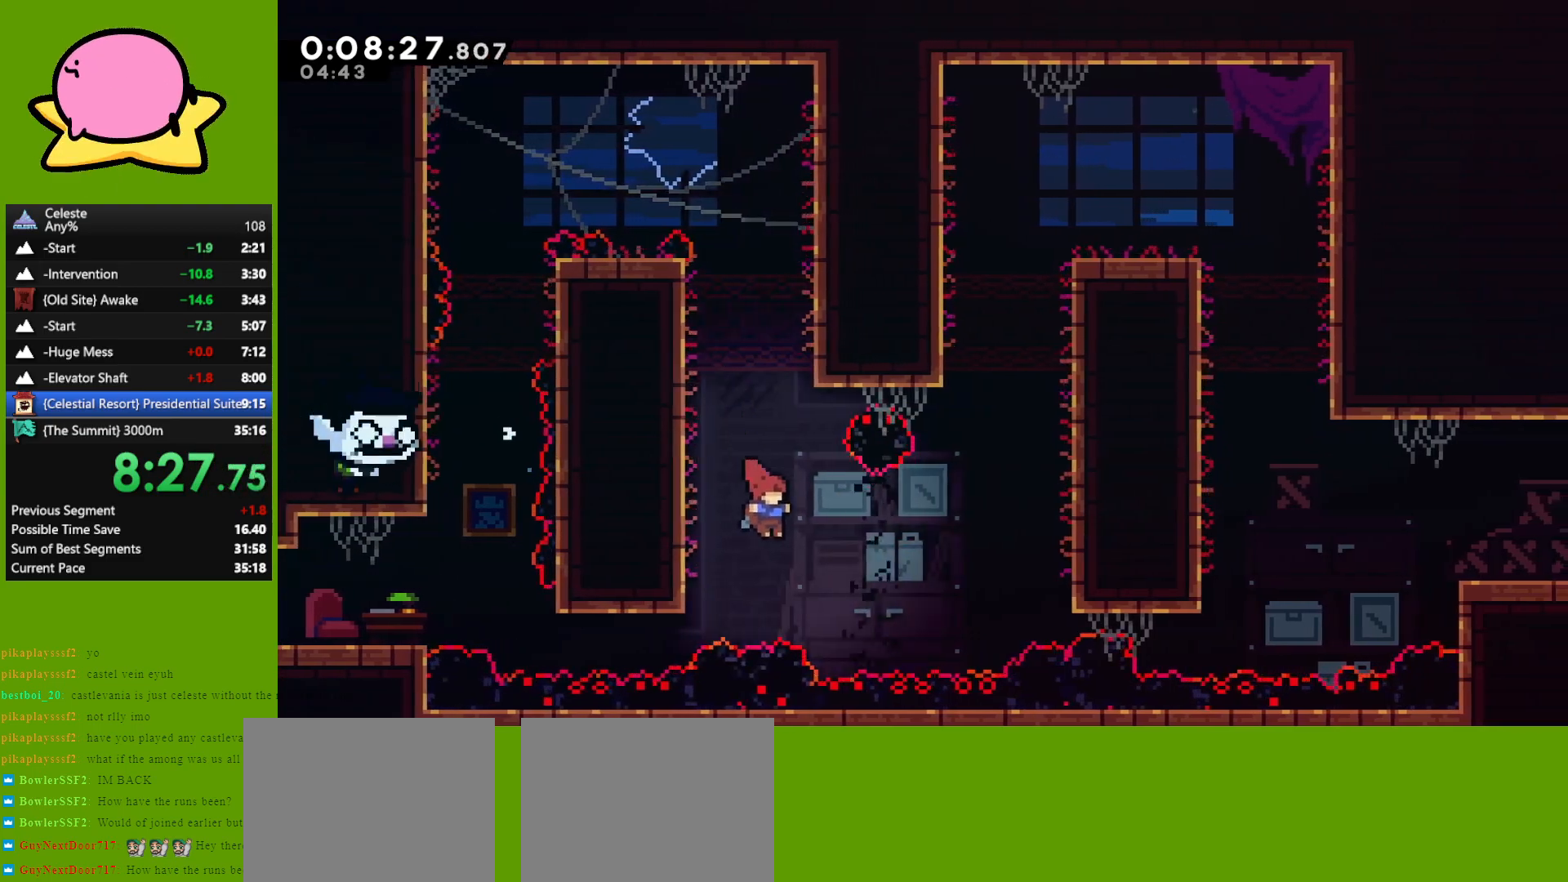
{"keys": ["grab", "jump", "right", "up"], "events": [[33, "dash", "down"], [133, "grab", "down"], [317, "dash", "up"], [317, "up", "down"], [500, "jump", "down"]]}
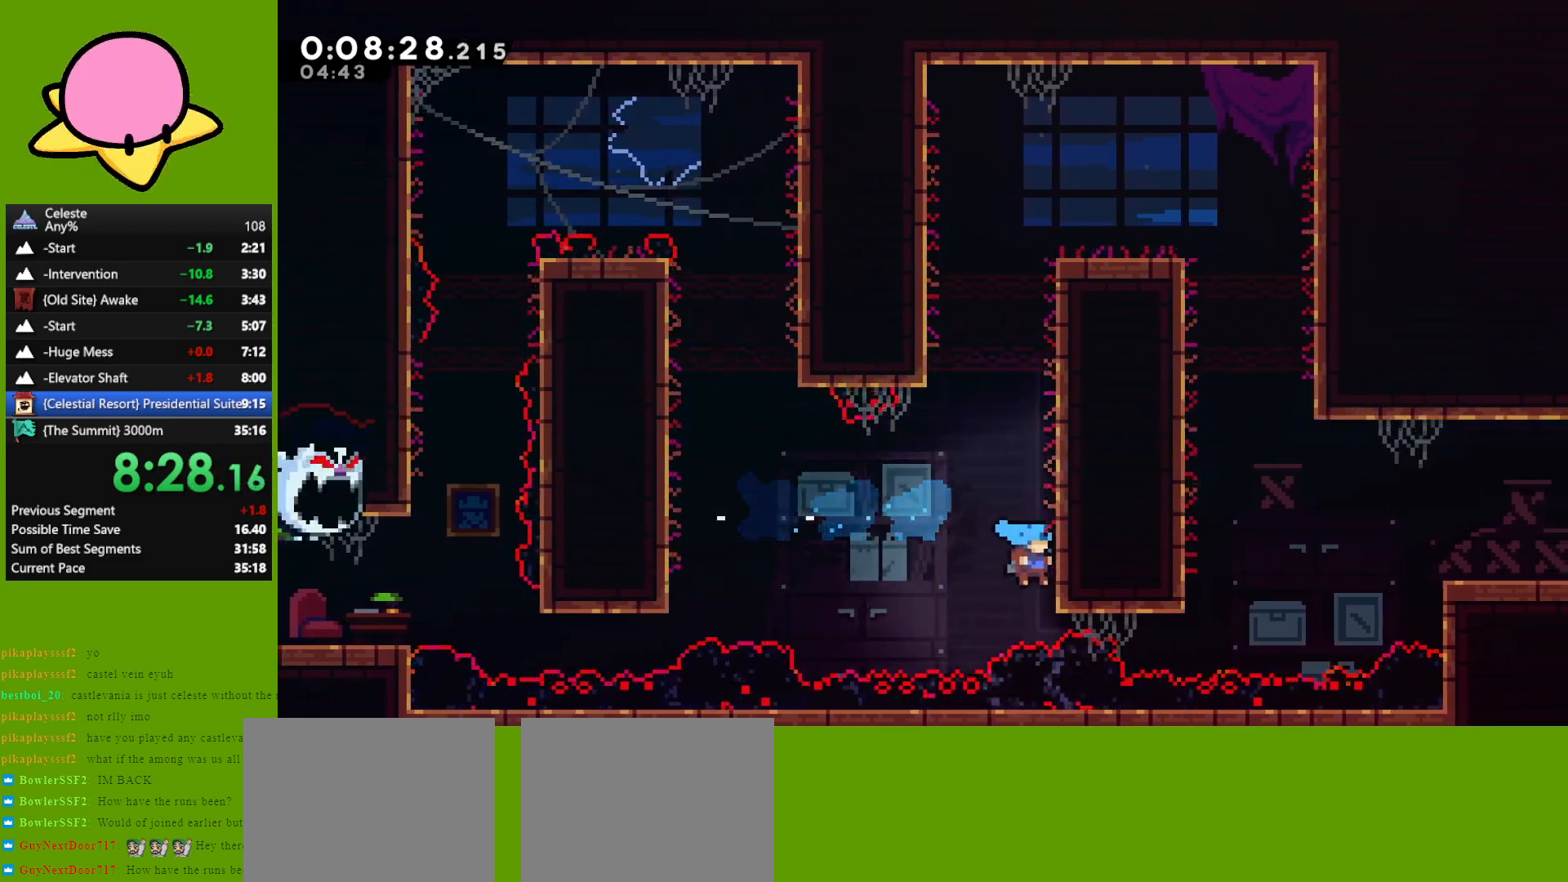
{"keys": ["grab", "jump", "right", "up"], "events": [[150, "jump", "up"], [233, "jump", "down"], [333, "jump", "up"], [383, "jump", "down"]]}
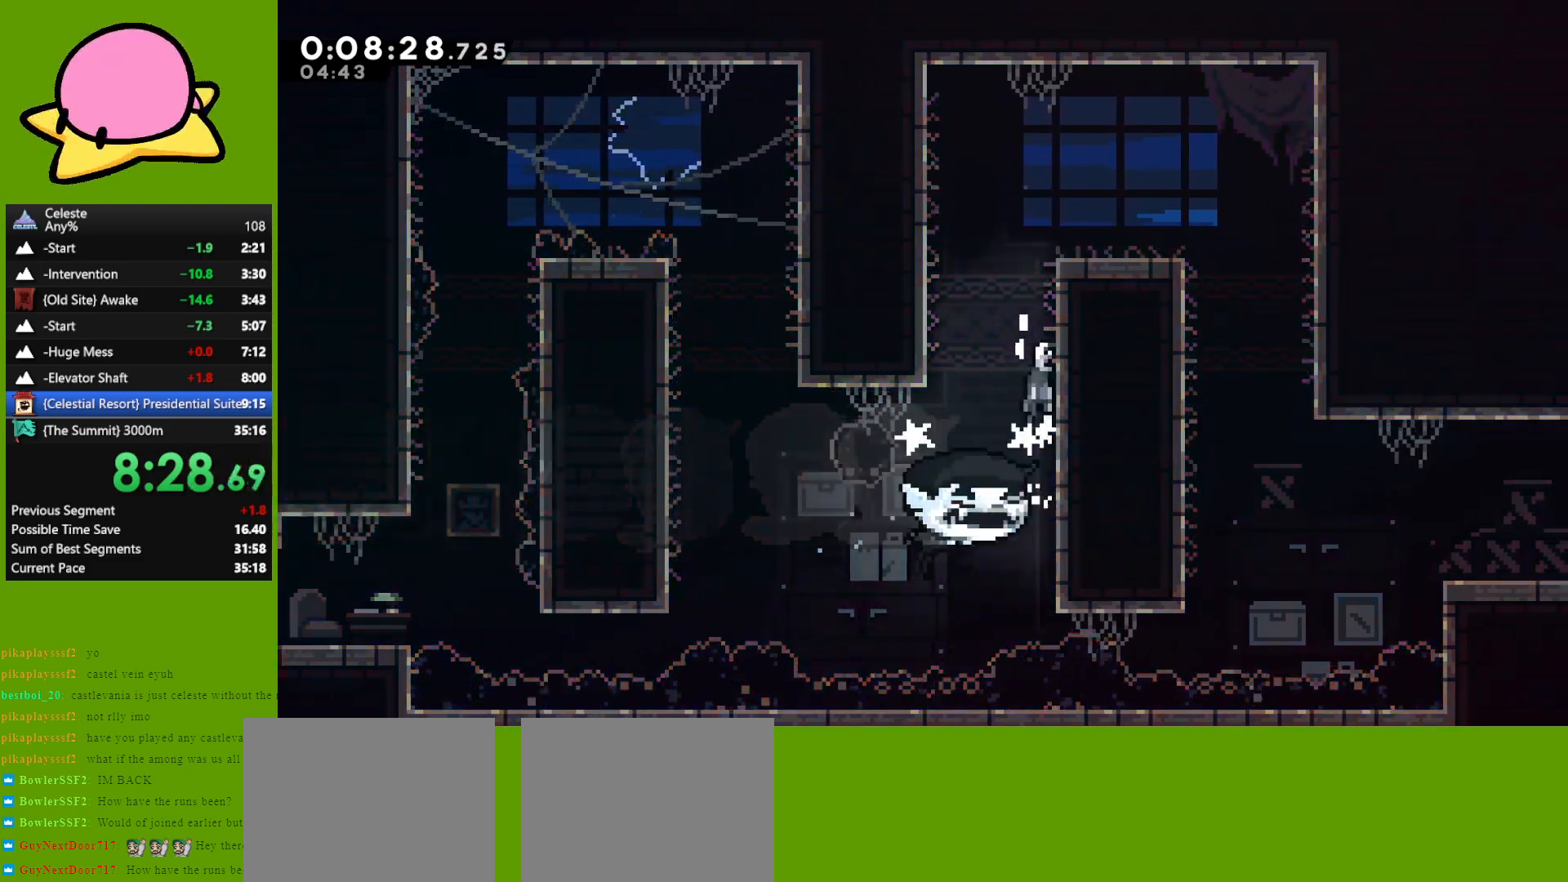
{"keys": ["left"], "events": [[67, "up", "up"], [117, "grab", "up"], [117, "jump", "up"], [217, "right", "up"], [250, "jump", "down"], [250, "left", "down"], [500, "jump", "up"]]}
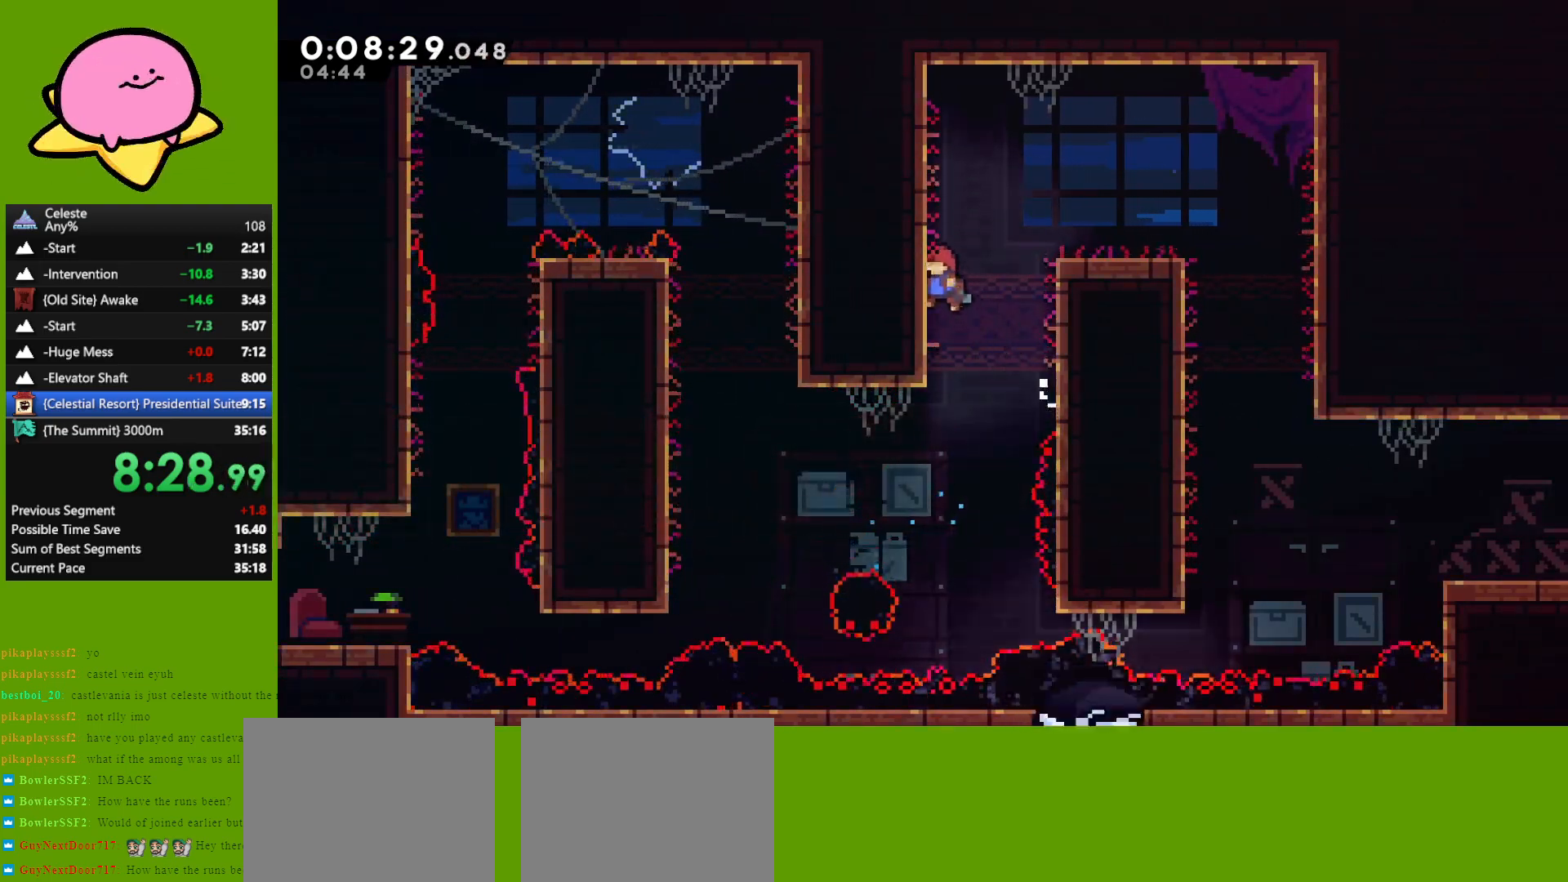
{"keys": ["right"], "events": [[33, "jump", "down"], [33, "left", "up"], [33, "right", "down"], [233, "jump", "up"], [467, "jump", "down"], [500, "jump", "up"]]}
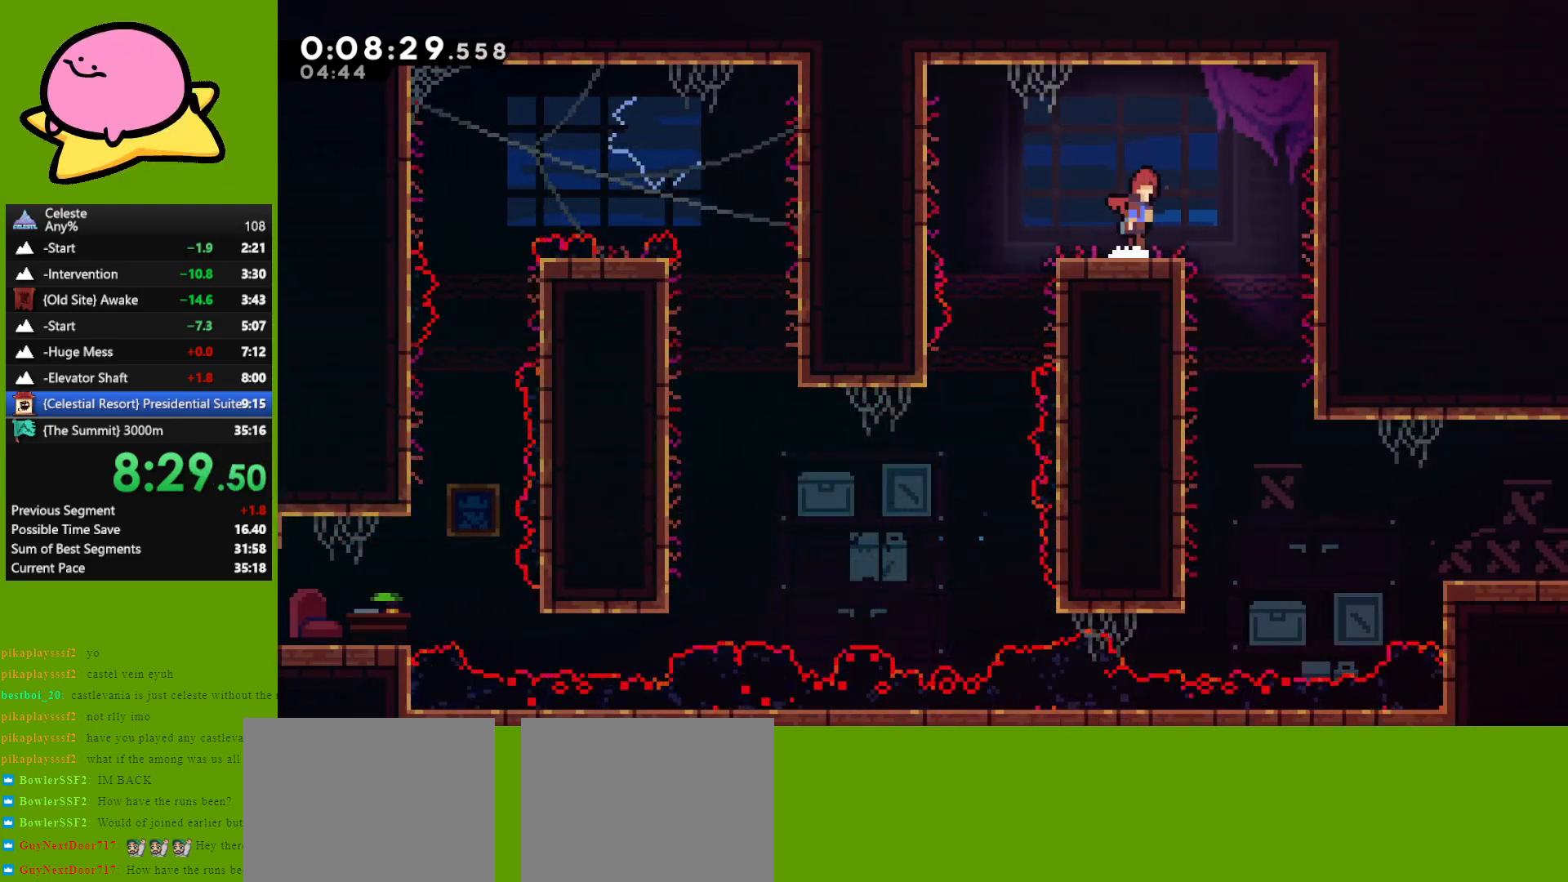
{"keys": ["right"], "events": [[150, "down", "down"], [233, "right", "up"], [383, "right", "down"], [467, "down", "up"]]}
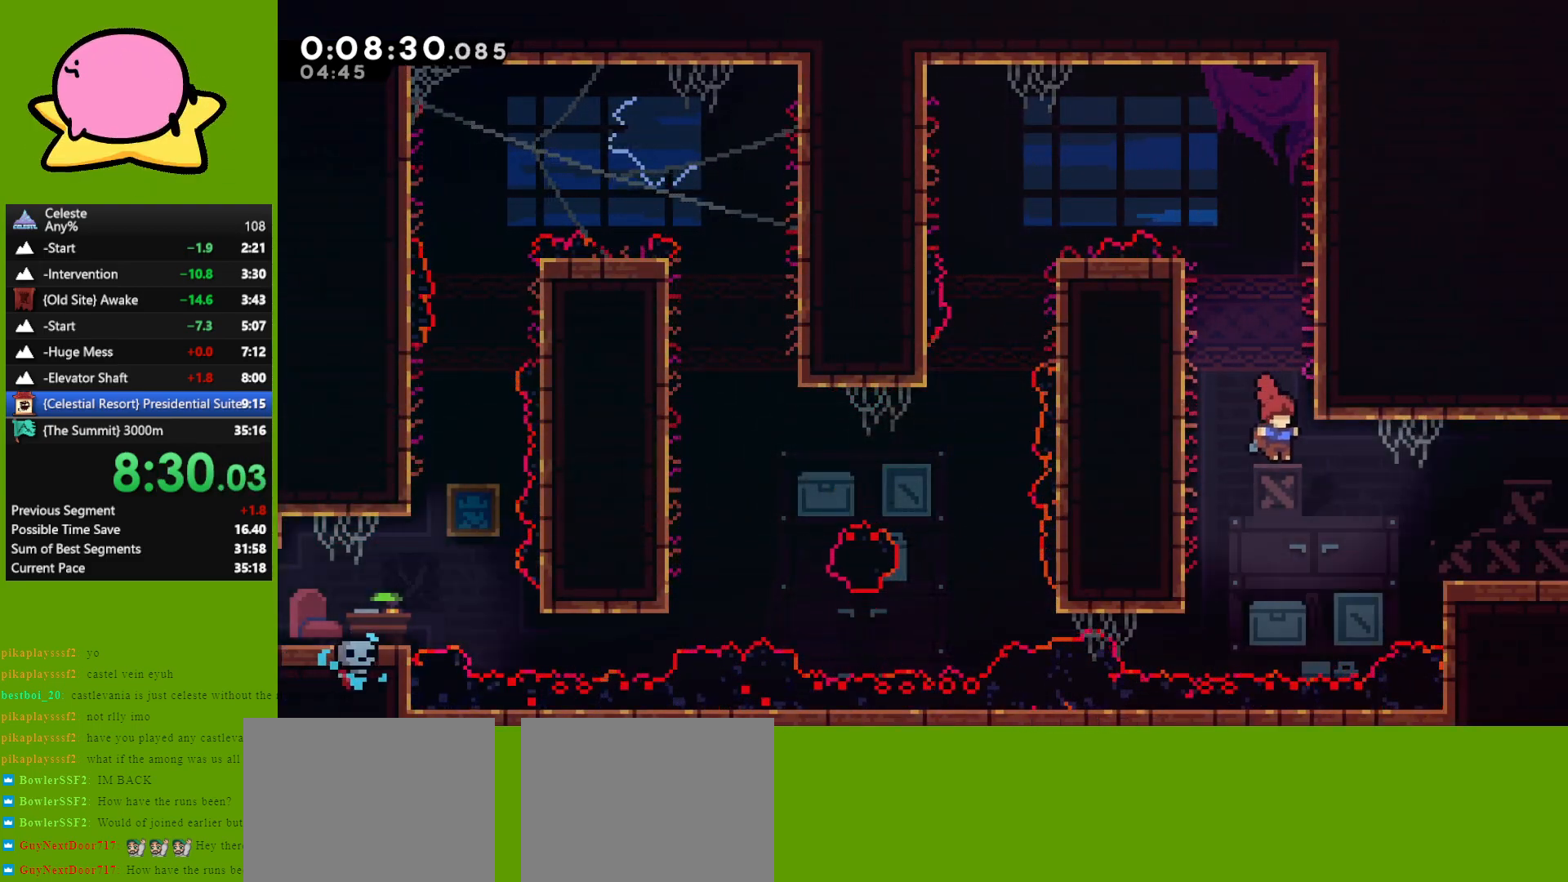
{"keys": ["down", "right"], "events": [[67, "dash", "down"], [217, "dash", "up"], [400, "down", "down"]]}
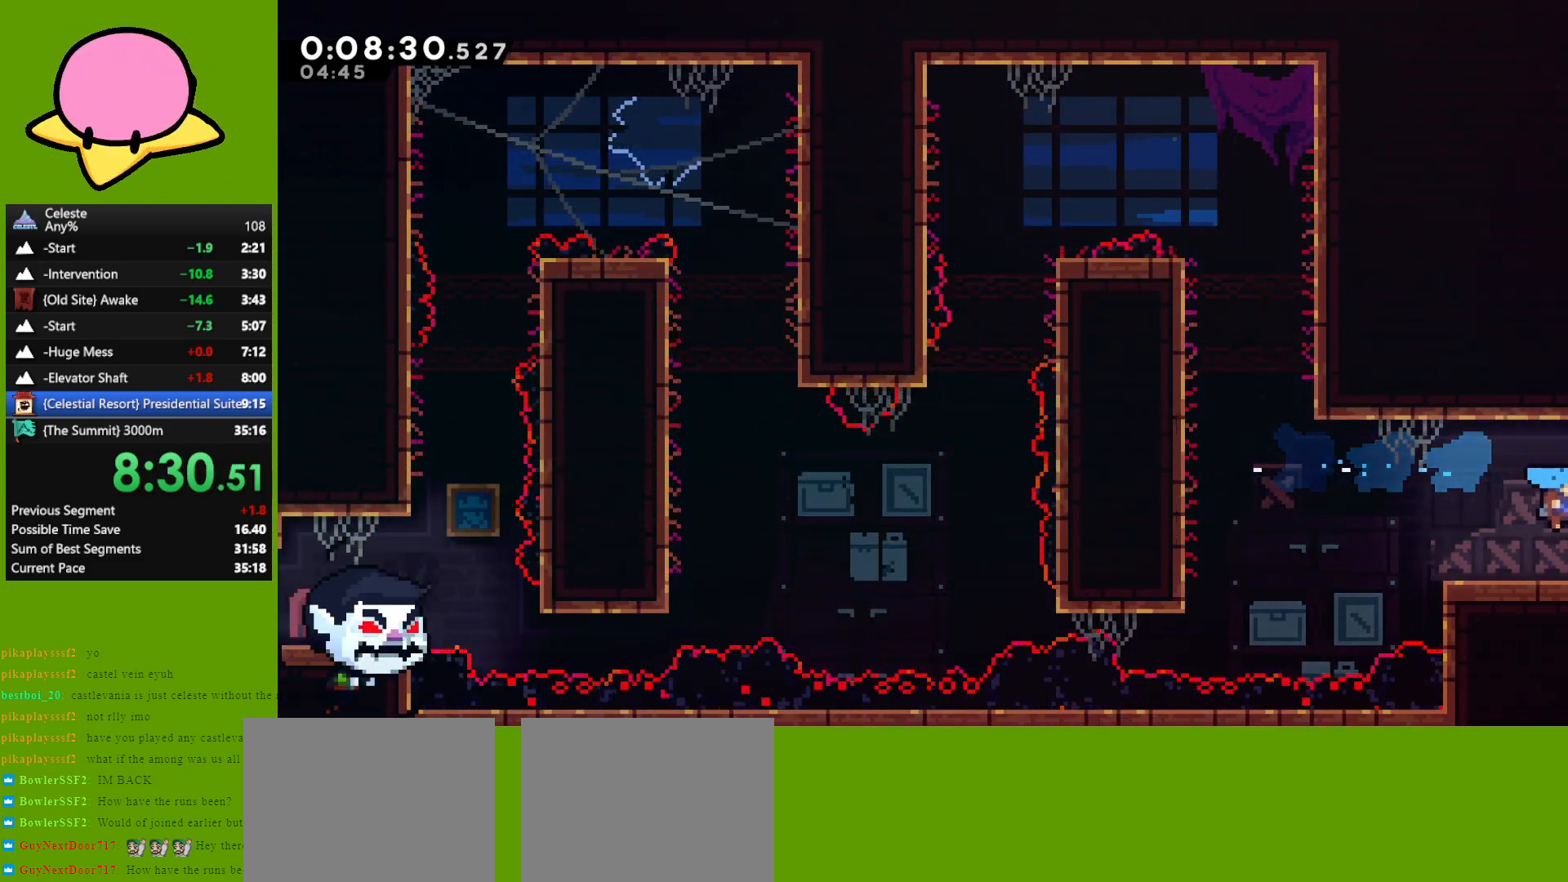
{"keys": ["down", "right"], "events": []}
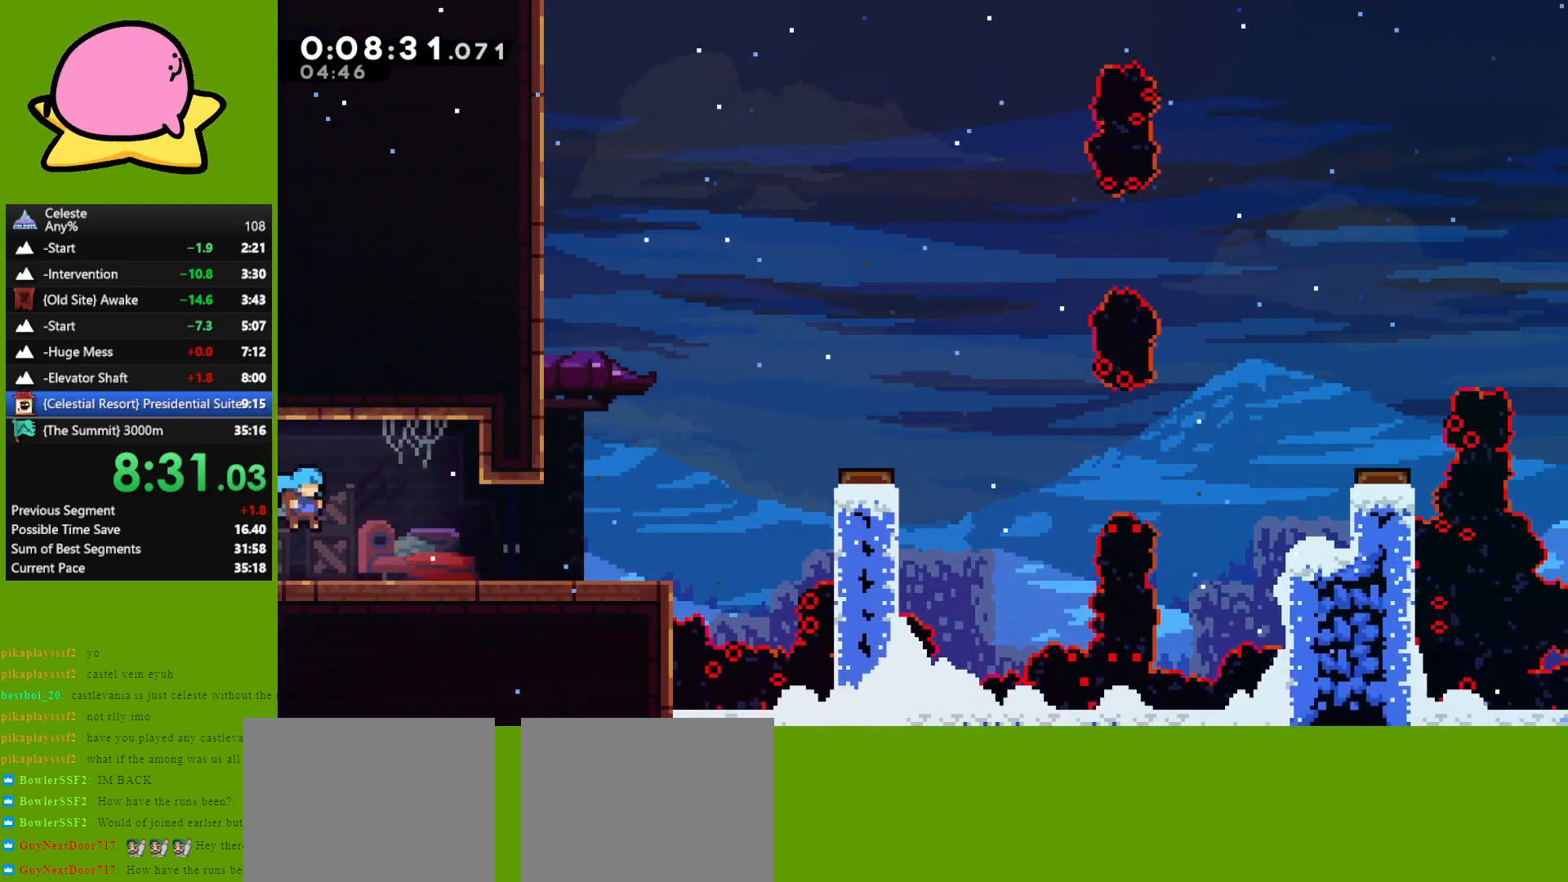
{"keys": ["dash", "jump", "right", "up"], "events": [[200, "dash", "down"], [283, "dash", "up"], [333, "down", "up"], [383, "jump", "down"], [483, "dash", "down"], [483, "up", "down"]]}
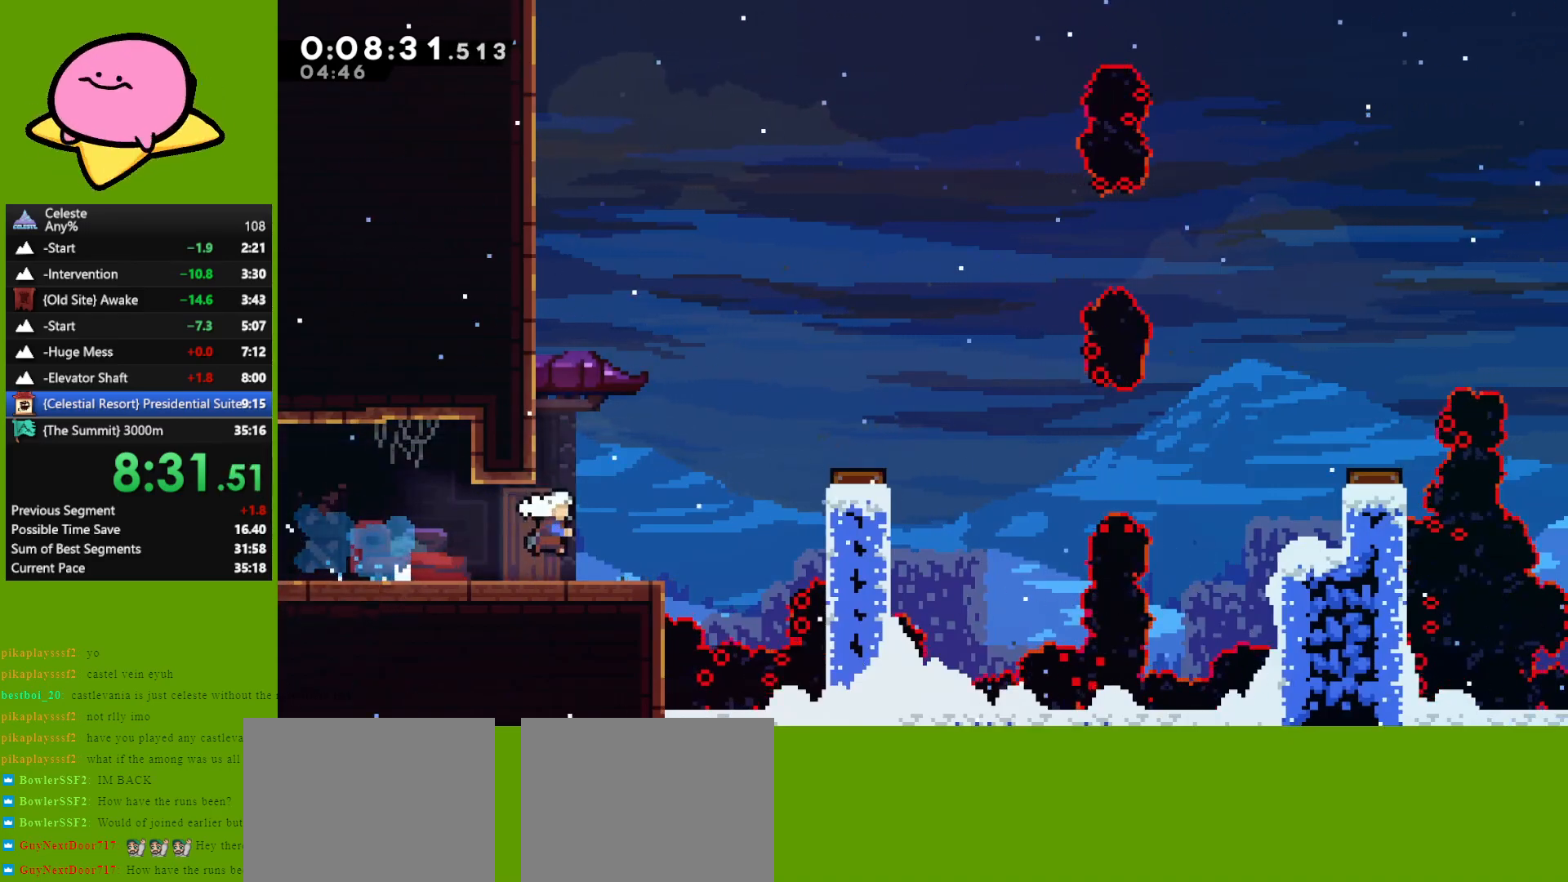
{"keys": ["right"], "events": [[33, "jump", "up"], [83, "grab", "down"], [167, "dash", "up"], [250, "grab", "up"], [300, "up", "up"], [400, "right", "up"], [500, "right", "down"]]}
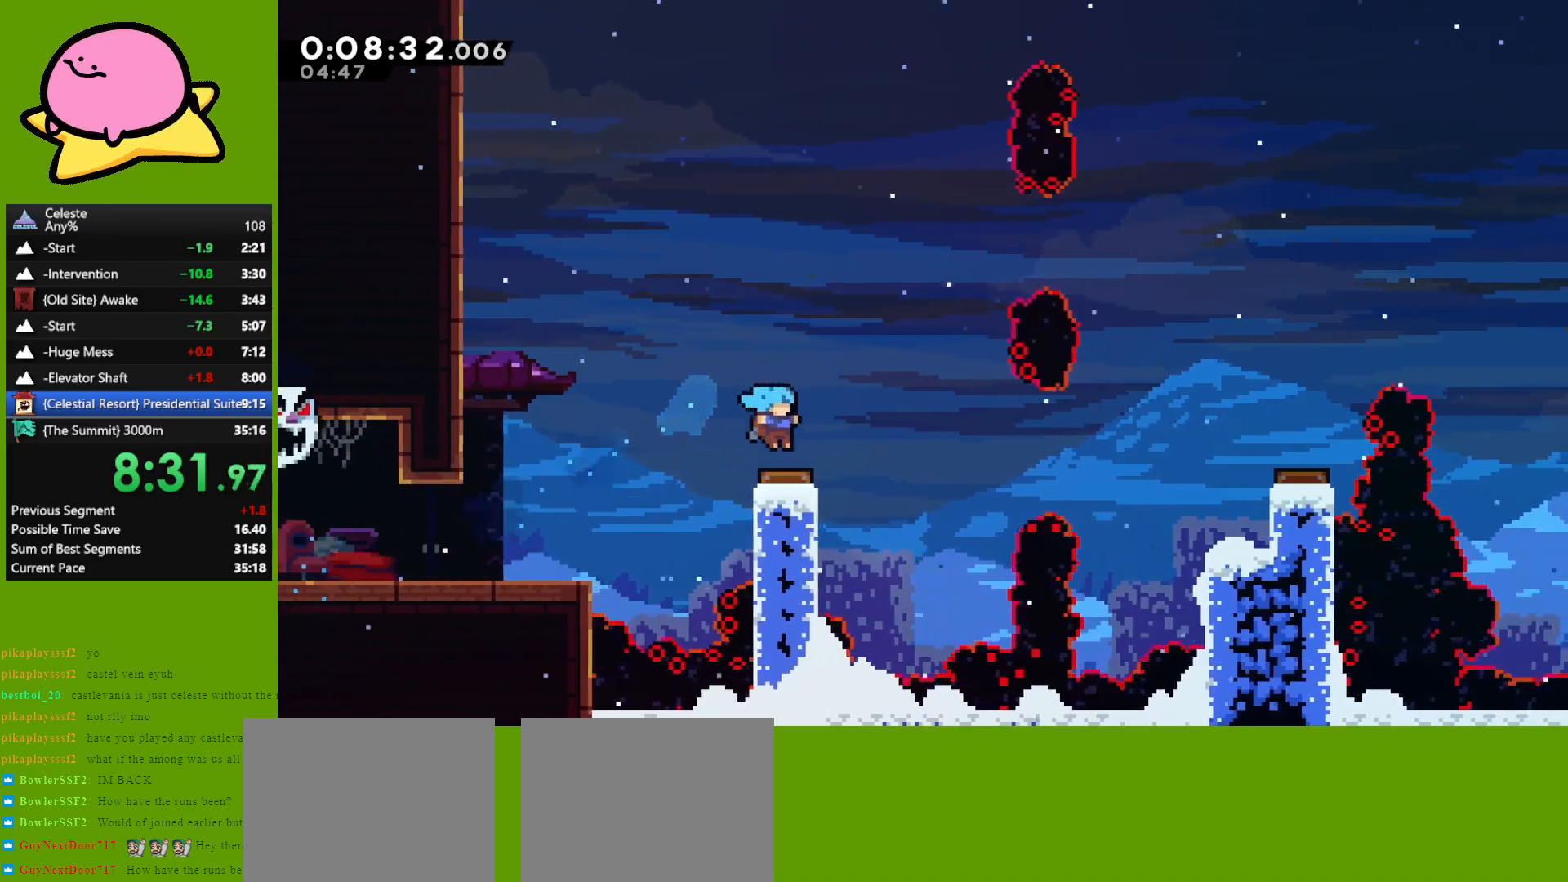
{"keys": ["right"], "events": [[367, "dash", "down"], [500, "dash", "up"]]}
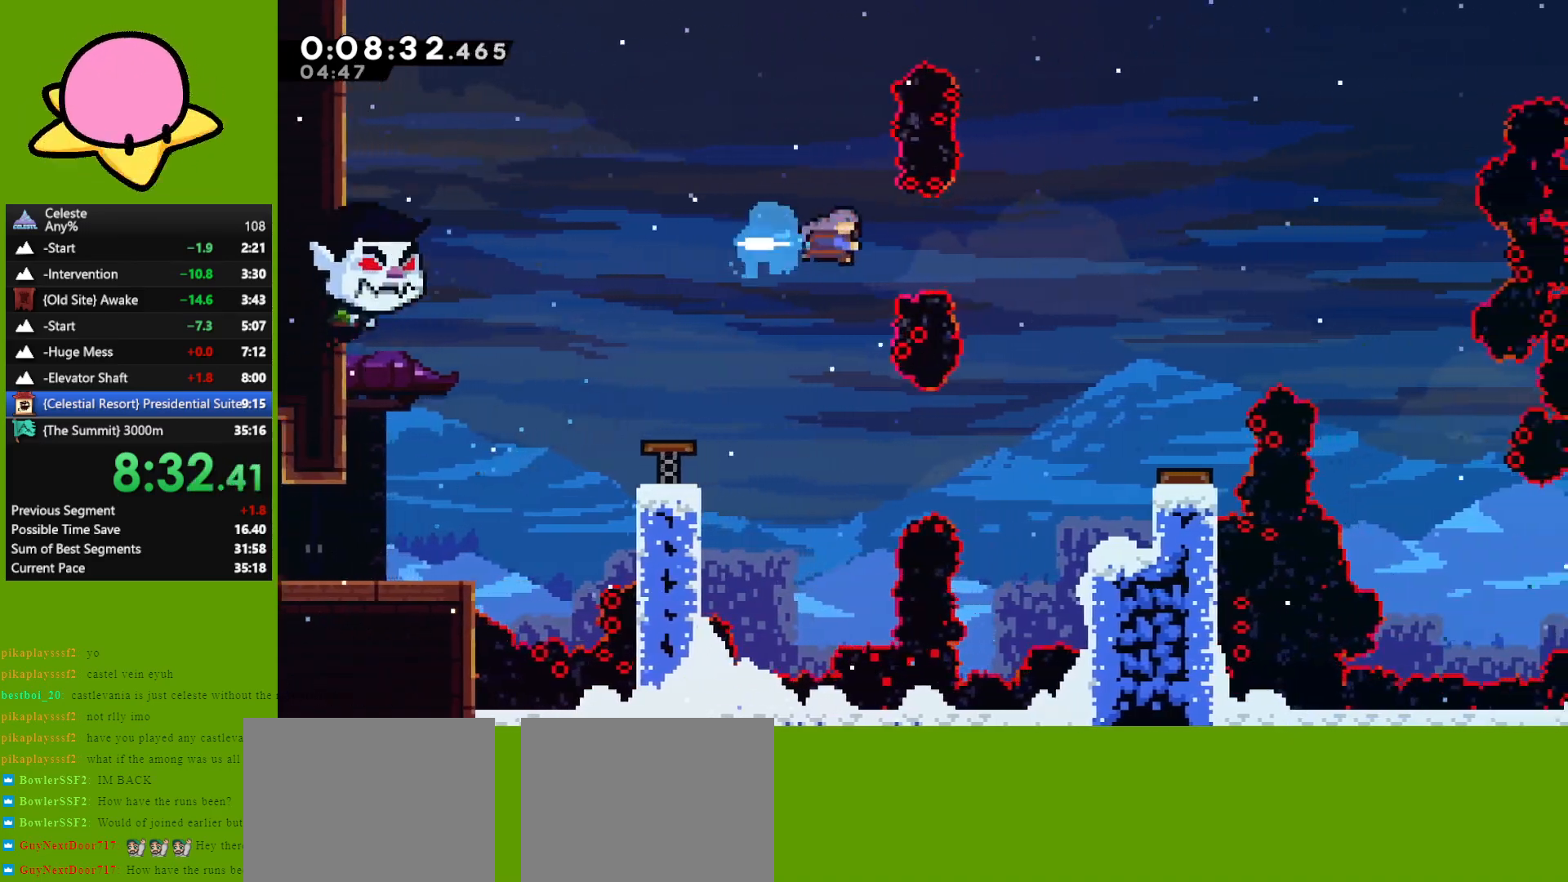
{"keys": ["down", "right"], "events": [[200, "down", "down"]]}
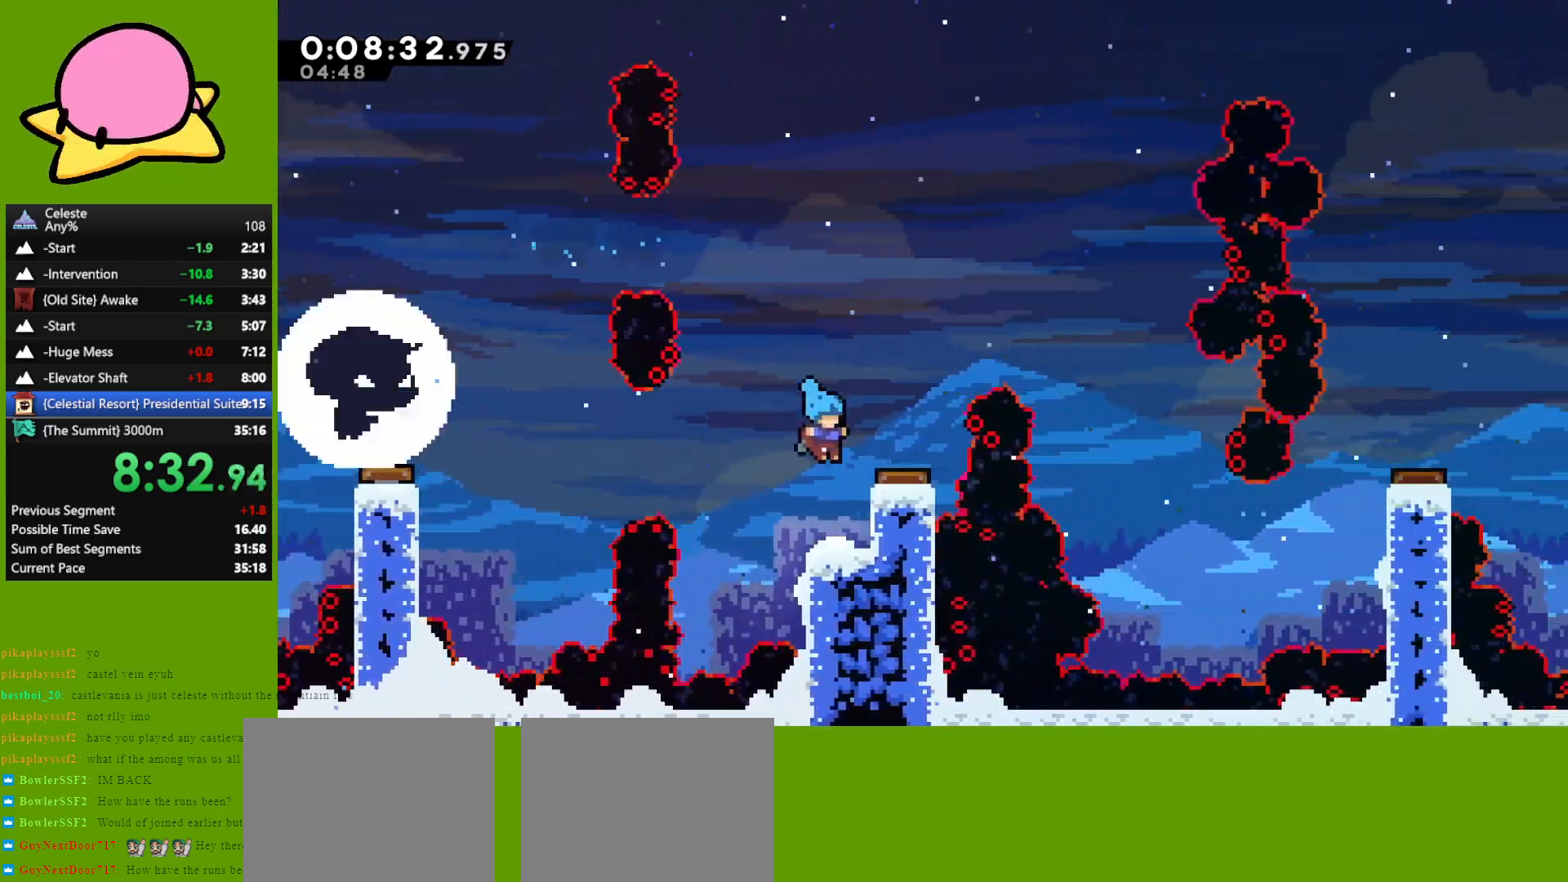
{"keys": ["right"], "events": [[117, "right", "up"], [167, "down", "up"], [217, "jump", "down"], [350, "right", "down"], [450, "jump", "up"]]}
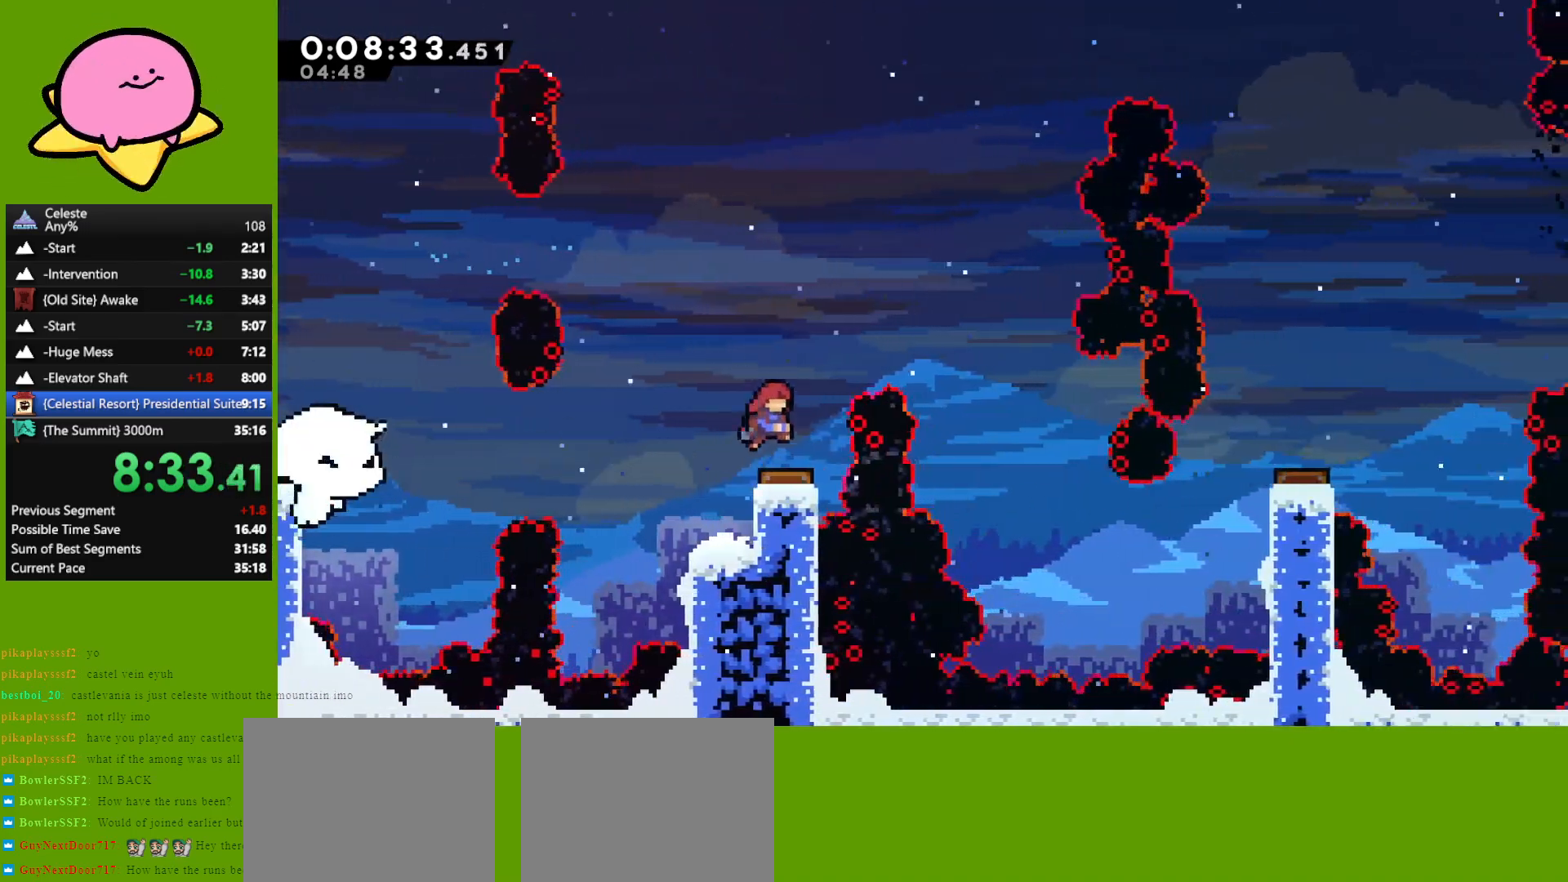
{"keys": ["down", "right"], "events": [[417, "down", "down"]]}
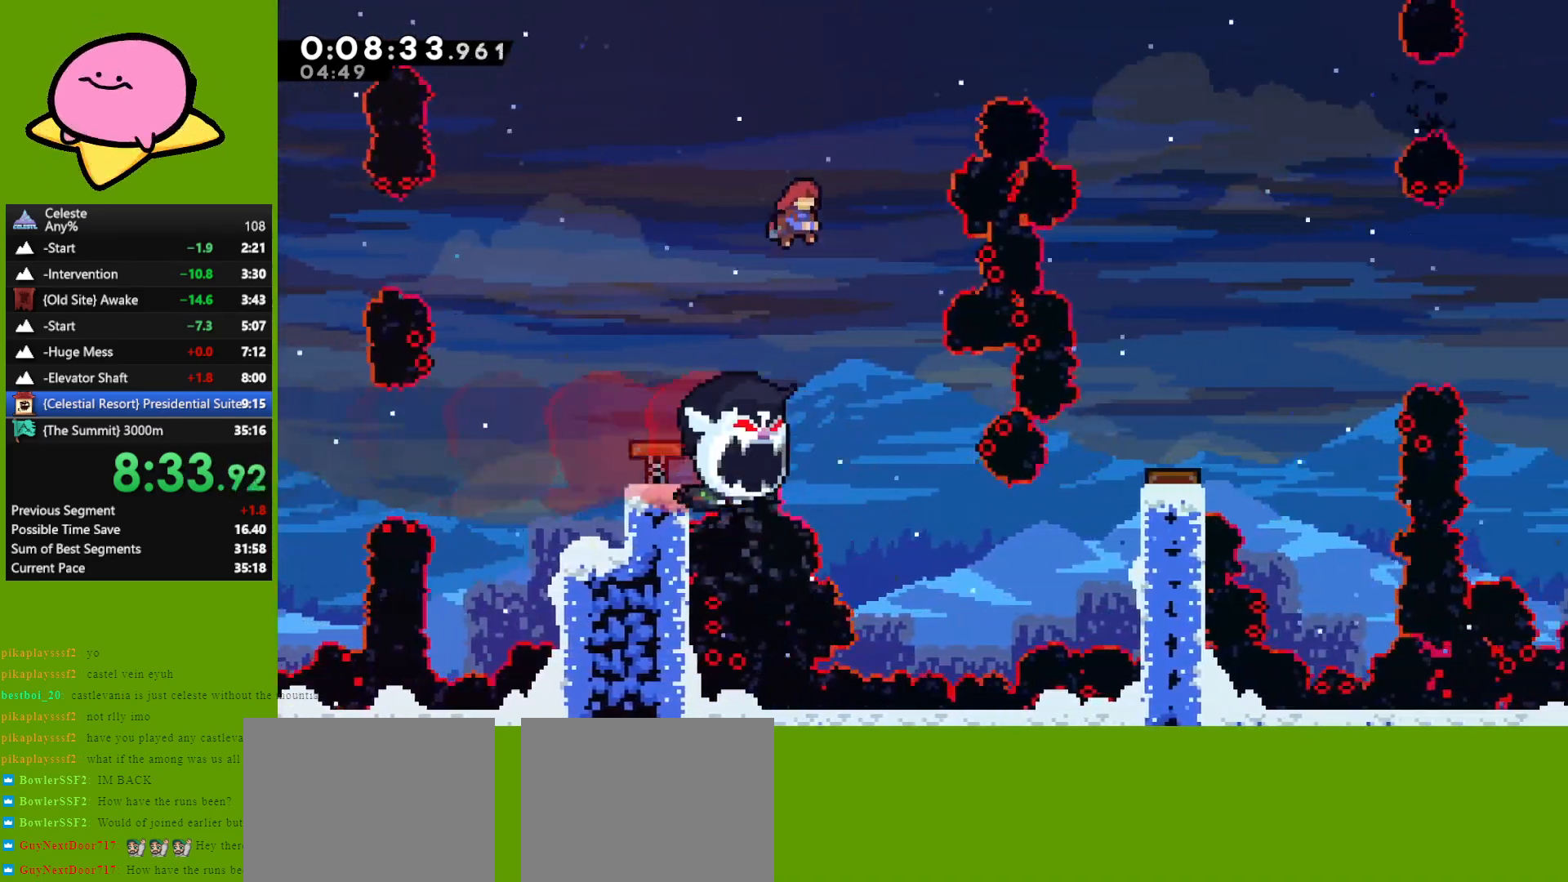
{"keys": ["down", "right"], "events": [[200, "right", "up"], [383, "right", "down"]]}
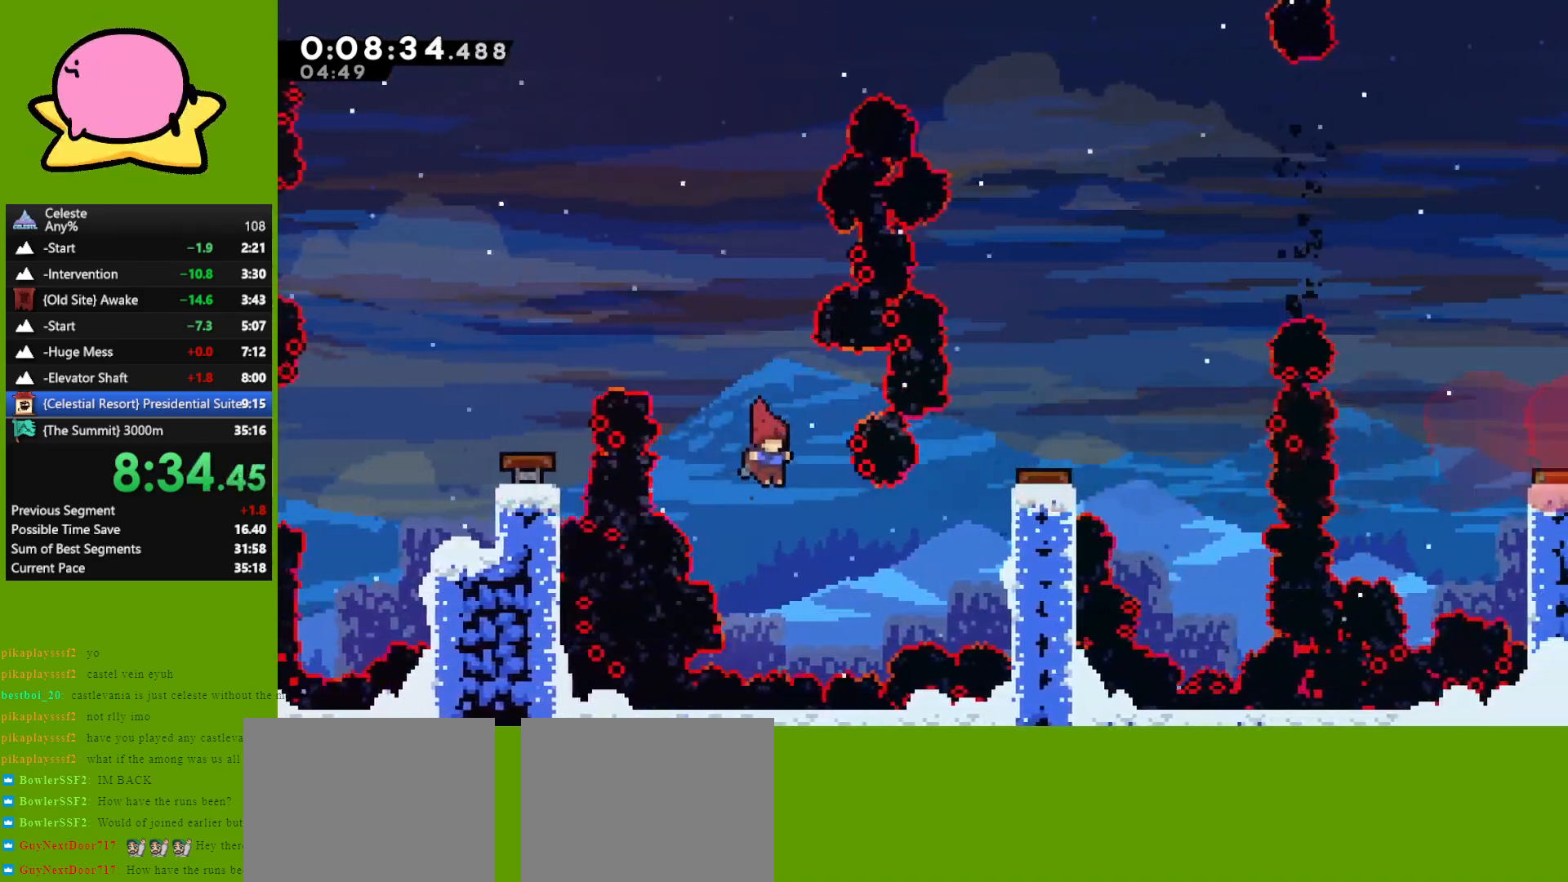
{"keys": ["grab", "jump", "right", "up"], "events": [[17, "down", "up"], [117, "dash", "down"], [217, "grab", "down"], [317, "dash", "up"], [350, "up", "down"], [433, "jump", "down"]]}